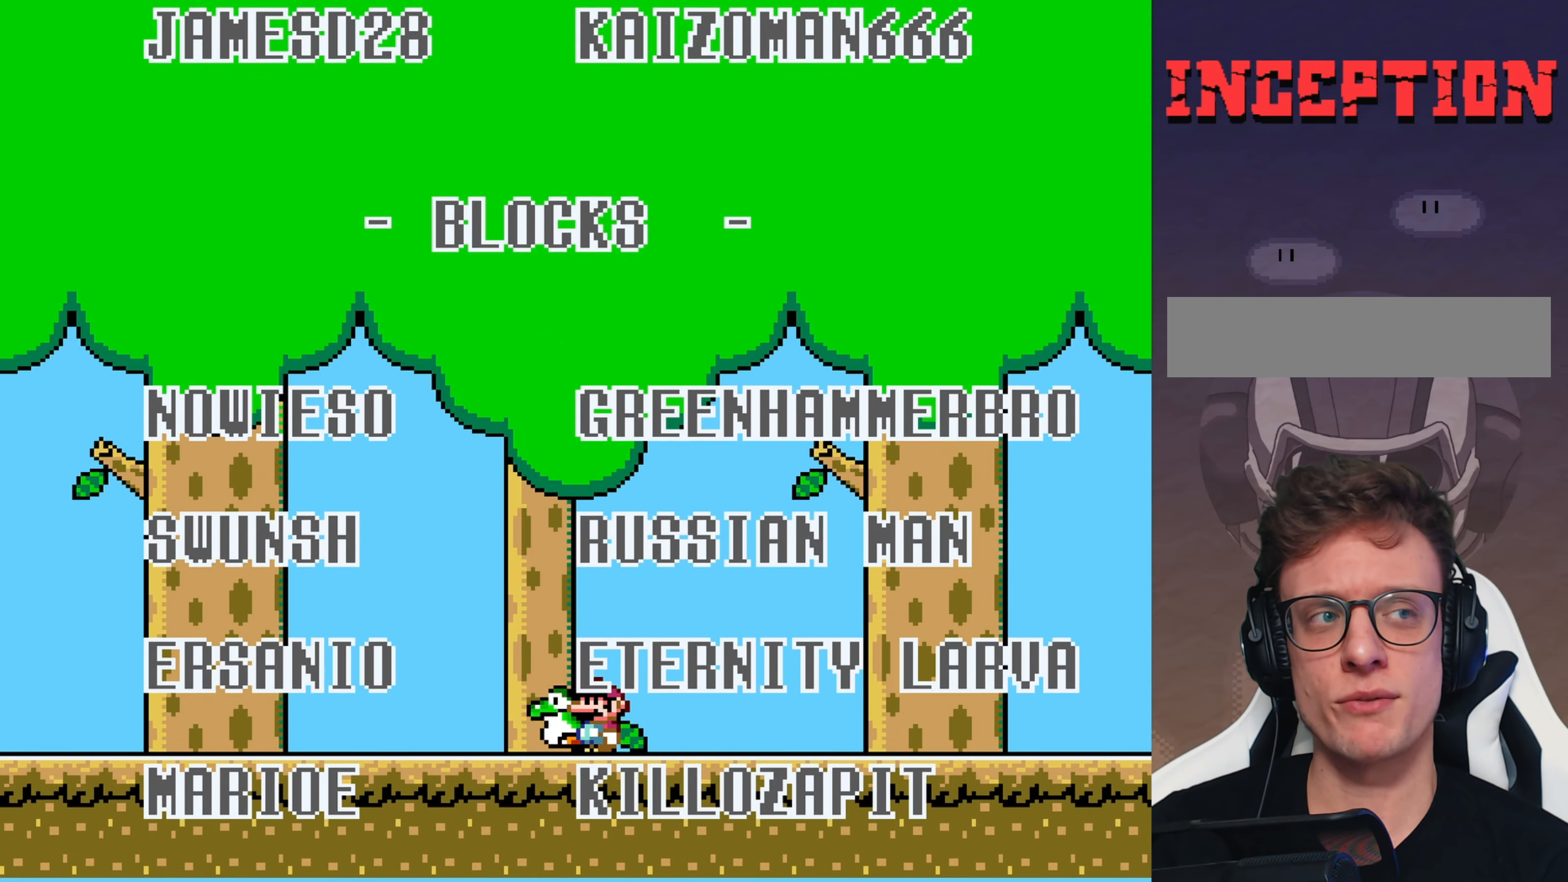
Gameplay with a controller (Nintendo layout); each line is a JSON object with the inputs held at the frame after it. "events" lists button and stick changes between this image and that frame as [ms after this image, input, new state], when the widget could be followed in between. Not read: L3 R3.
{"buttons": ["DPAD_DOWN"], "events": [[483, "DPAD_DOWN", "down"]]}
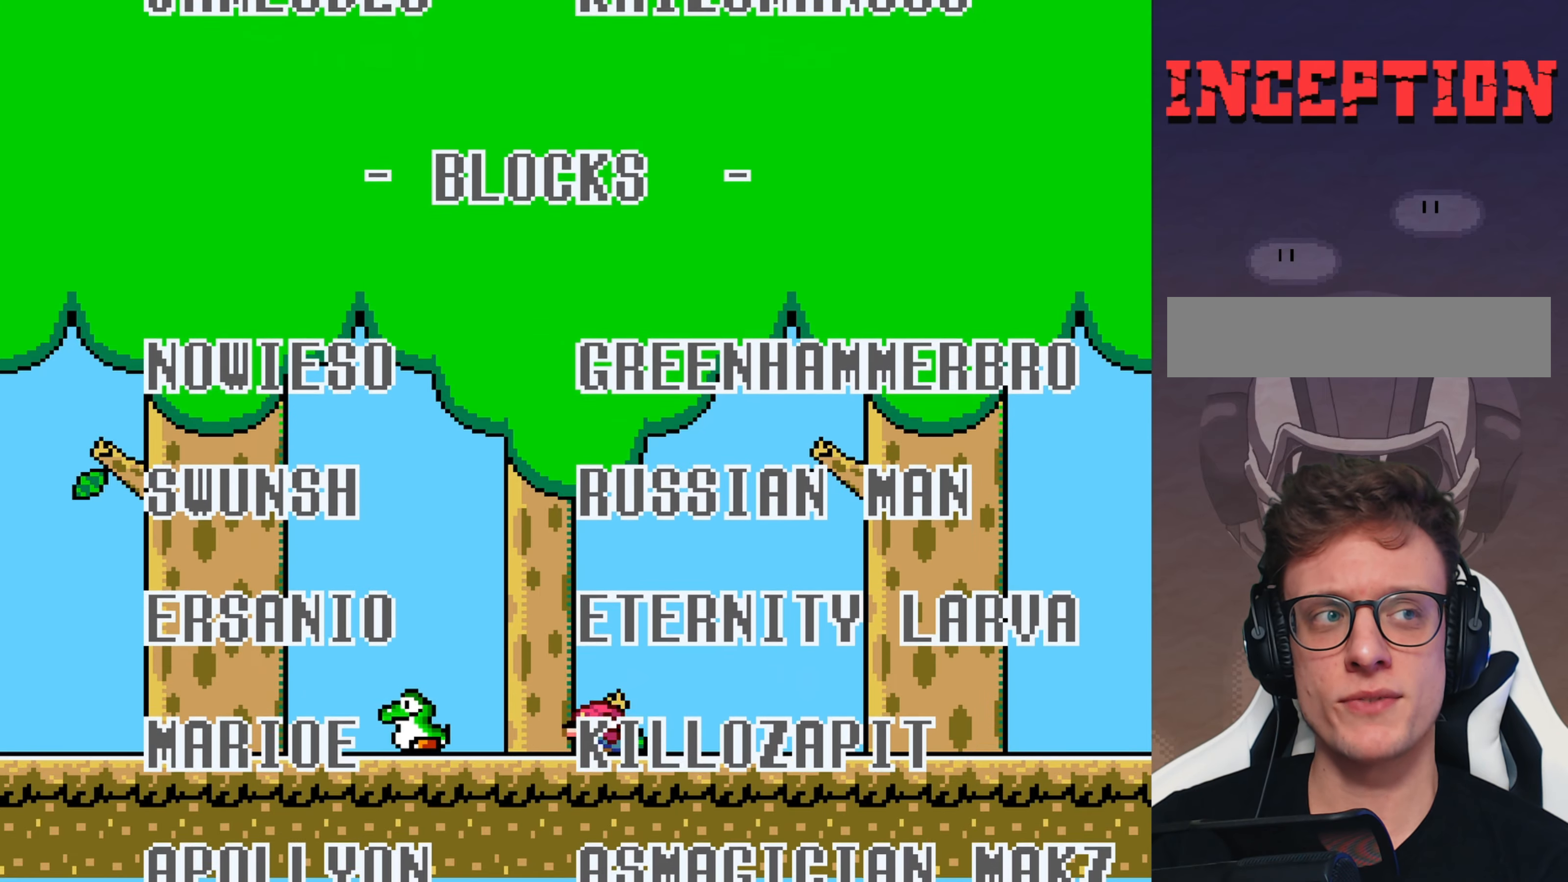
{"buttons": [], "events": [[16, "DPAD_DOWN", "up"], [216, "DPAD_DOWN", "down"], [266, "DPAD_DOWN", "up"]]}
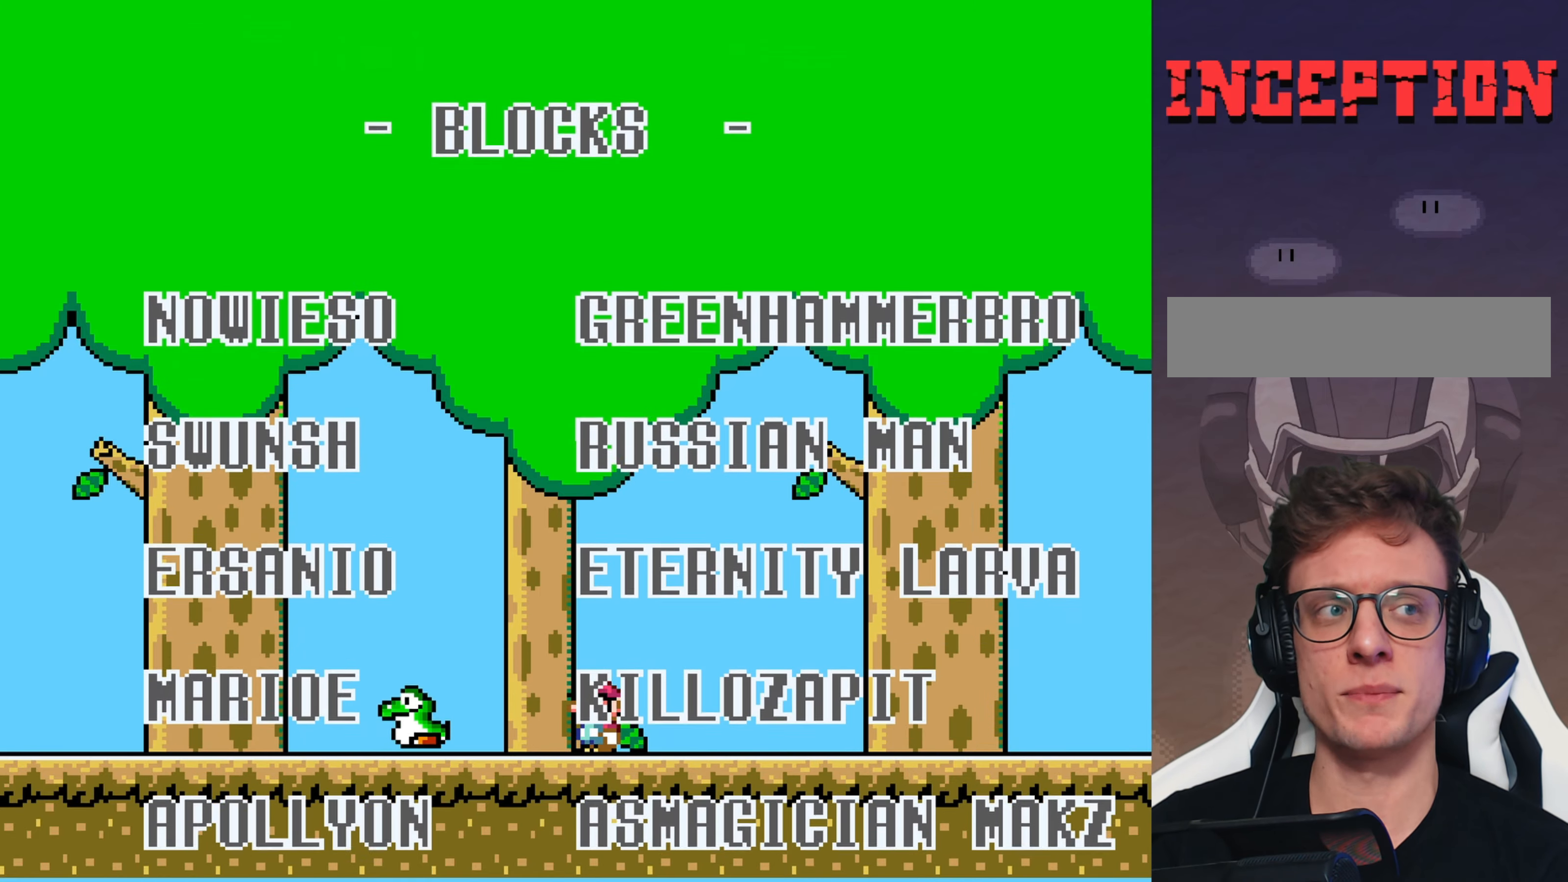
{"buttons": ["DPAD_UP"], "events": [[150, "B", "down"], [150, "DPAD_LEFT", "down"], [150, "Y", "down"], [200, "B", "up"], [266, "DPAD_LEFT", "up"], [333, "DPAD_RIGHT", "down"], [383, "DPAD_RIGHT", "up"], [416, "B", "down"], [416, "DPAD_UP", "down"], [466, "B", "up"], [466, "Y", "up"]]}
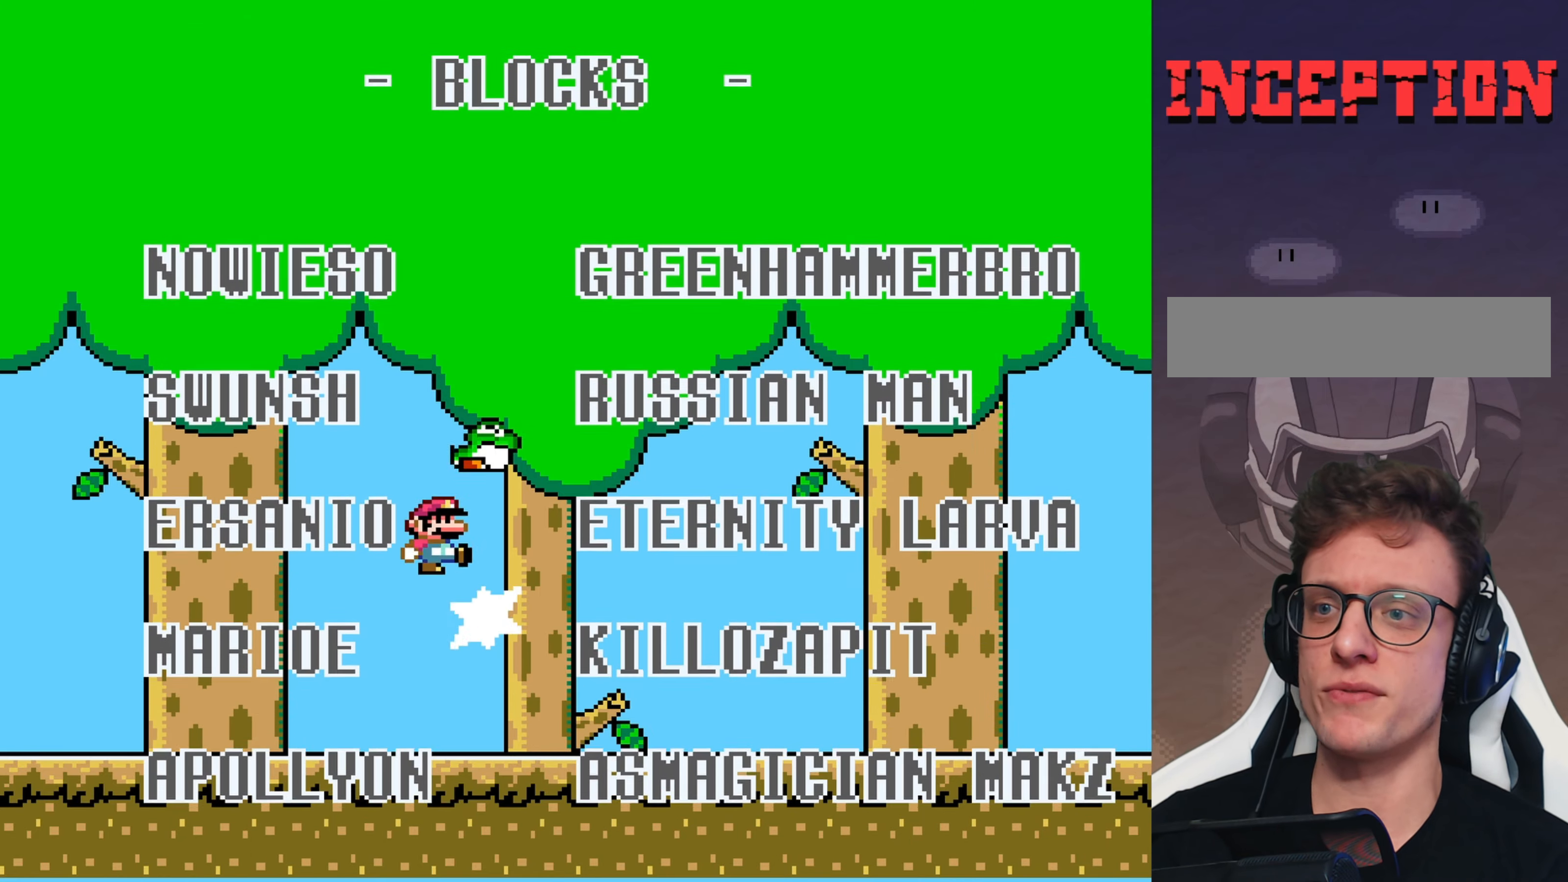
{"buttons": ["Y", "DPAD_RIGHT"], "events": [[50, "DPAD_UP", "up"], [150, "A", "down"], [183, "A", "up"], [316, "A", "down"], [366, "A", "up"], [450, "DPAD_RIGHT", "down"], [450, "Y", "down"]]}
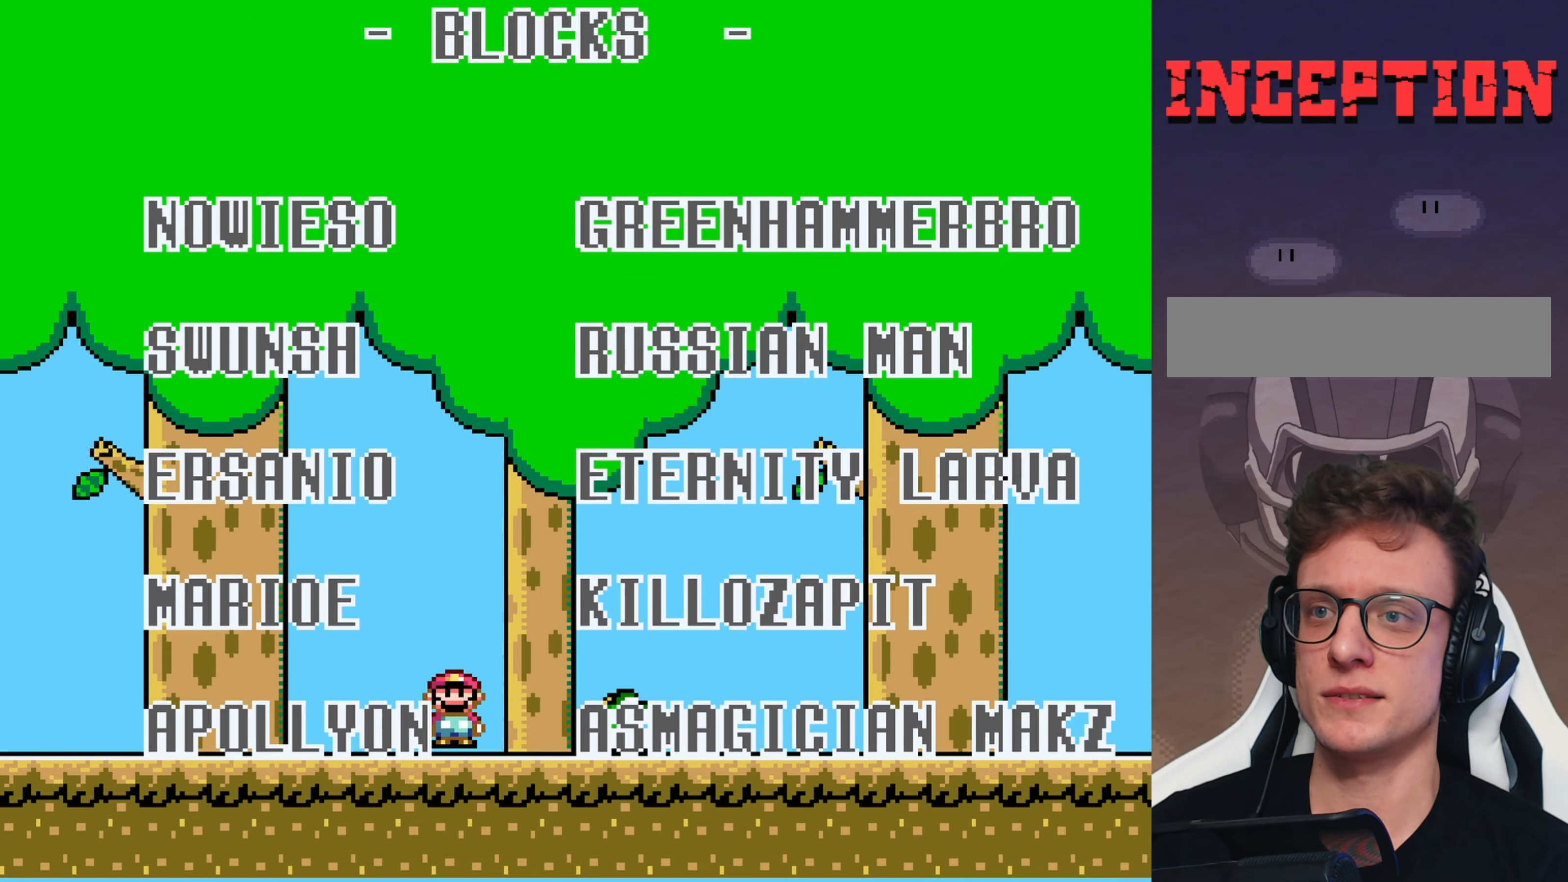
{"buttons": ["Y"], "events": [[183, "DPAD_RIGHT", "up"], [216, "B", "down"], [233, "DPAD_LEFT", "down"], [283, "DPAD_LEFT", "up"], [333, "DPAD_UP", "down"], [350, "DPAD_LEFT", "down"], [366, "B", "up"], [366, "Y", "up"], [400, "DPAD_LEFT", "up"], [416, "DPAD_UP", "up"], [450, "Y", "down"]]}
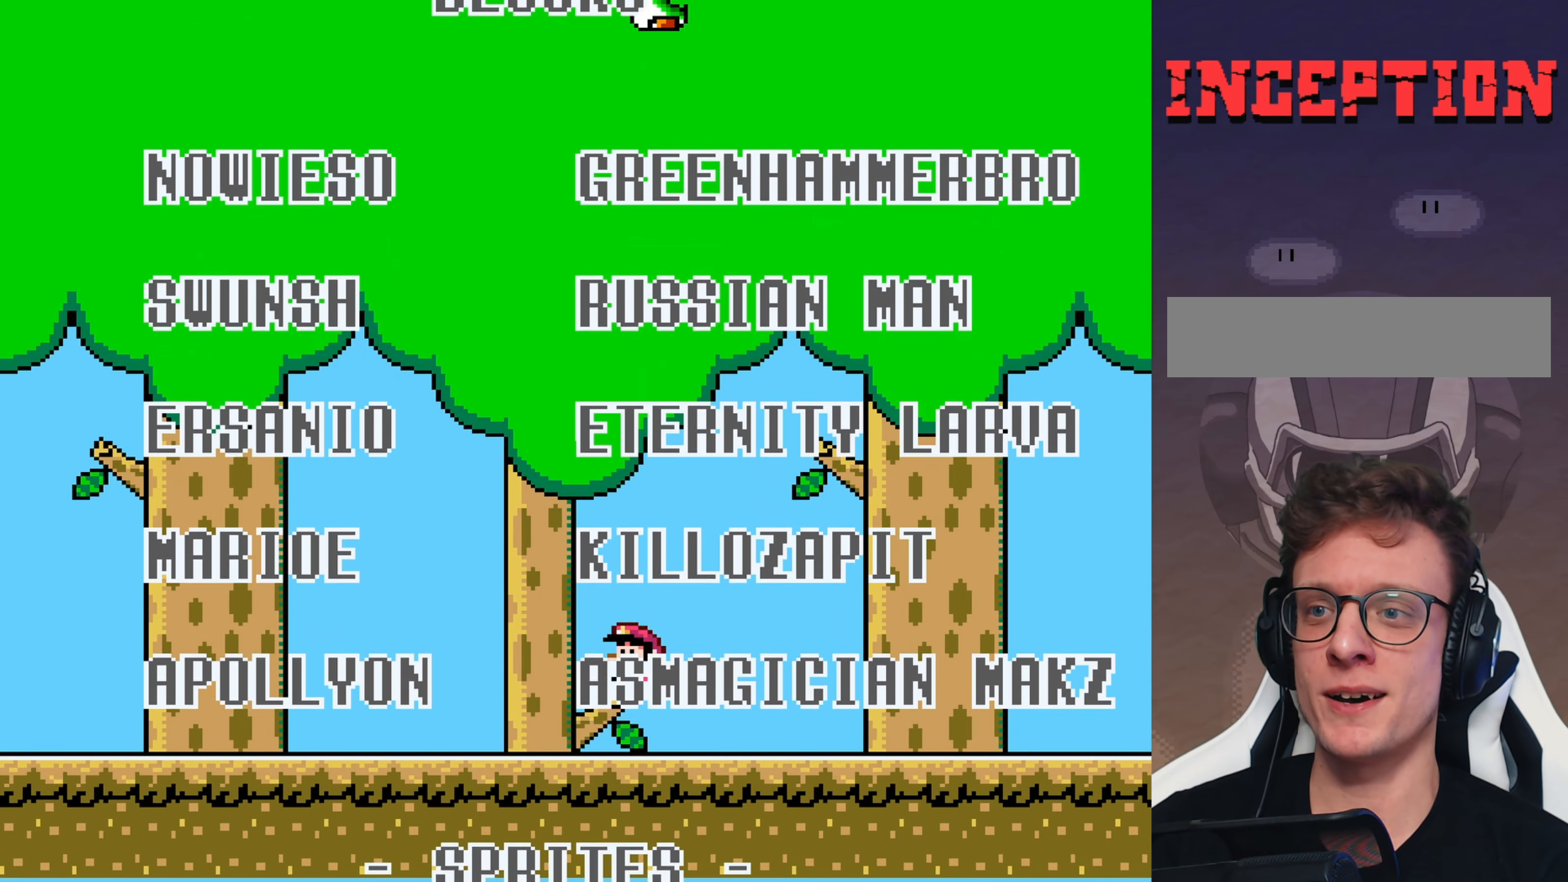
{"buttons": ["Y", "DPAD_DOWN"], "events": [[50, "DPAD_LEFT", "down"], [100, "DPAD_LEFT", "up"], [166, "DPAD_RIGHT", "down"], [216, "DPAD_RIGHT", "up"], [283, "Y", "up"], [416, "Y", "down"], [483, "DPAD_DOWN", "down"]]}
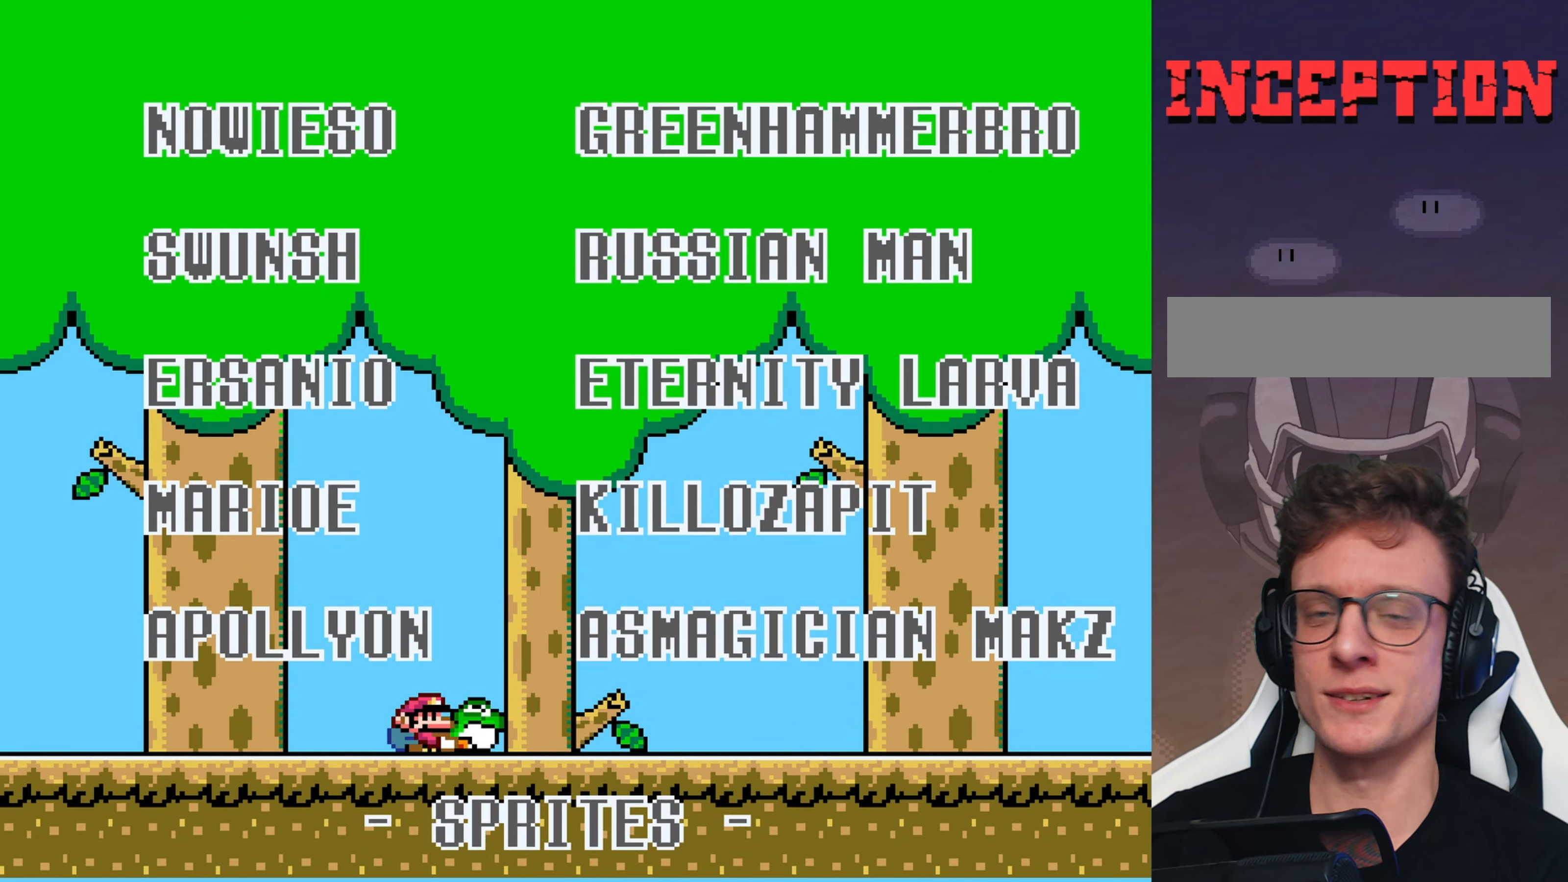
{"buttons": ["Y"], "events": [[50, "Y", "up"], [266, "DPAD_DOWN", "up"], [300, "Y", "down"], [316, "DPAD_RIGHT", "down"], [483, "DPAD_RIGHT", "up"]]}
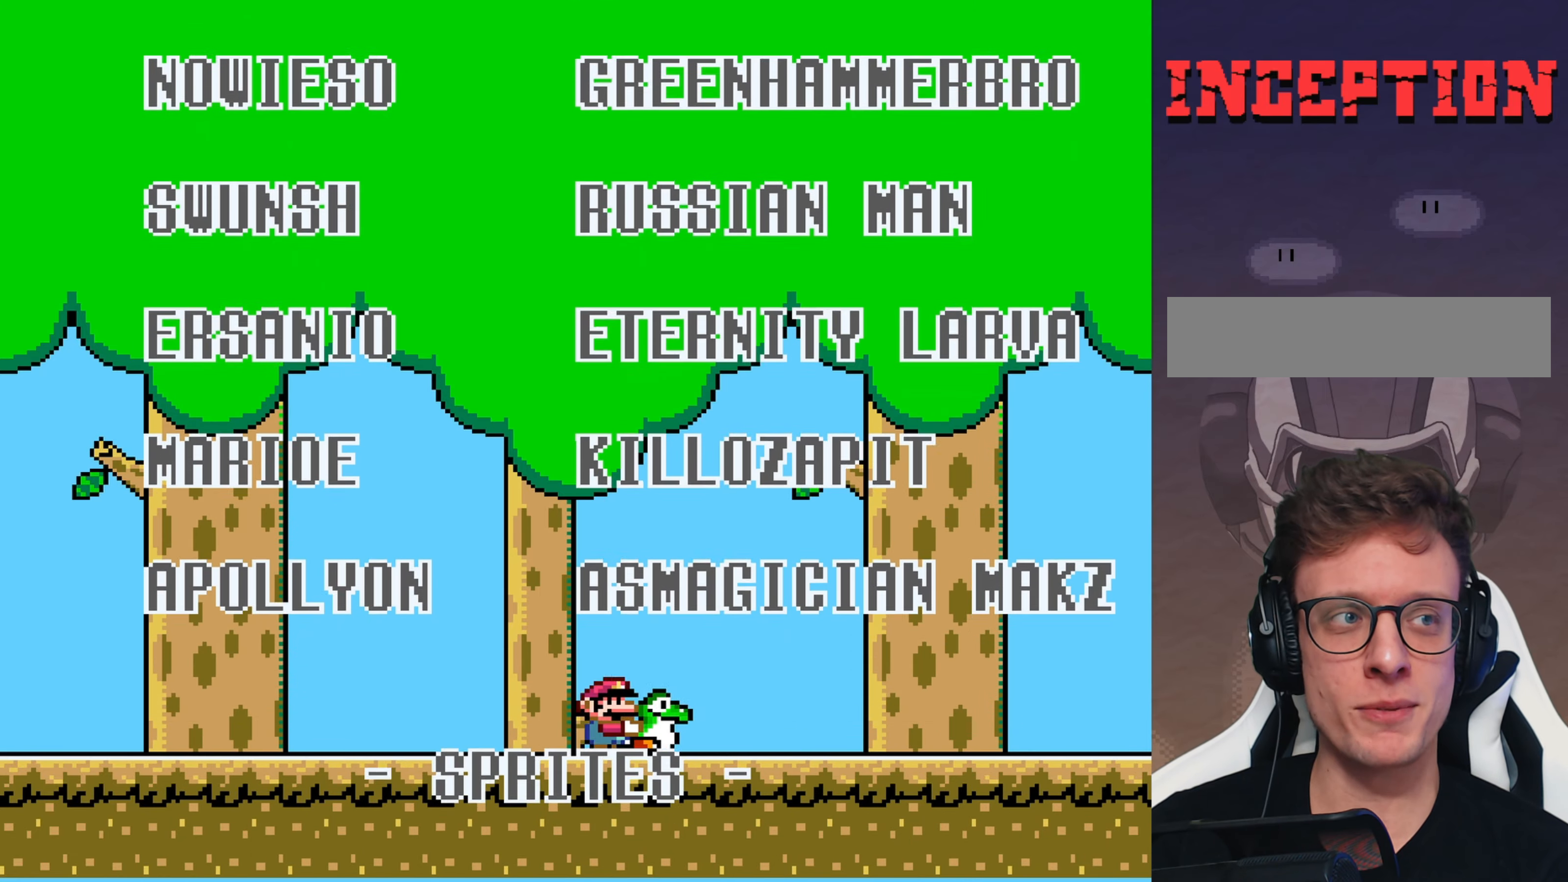
{"buttons": ["DPAD_DOWN"], "events": [[50, "DPAD_LEFT", "down"], [83, "DPAD_LEFT", "up"], [216, "Y", "up"], [500, "DPAD_DOWN", "down"]]}
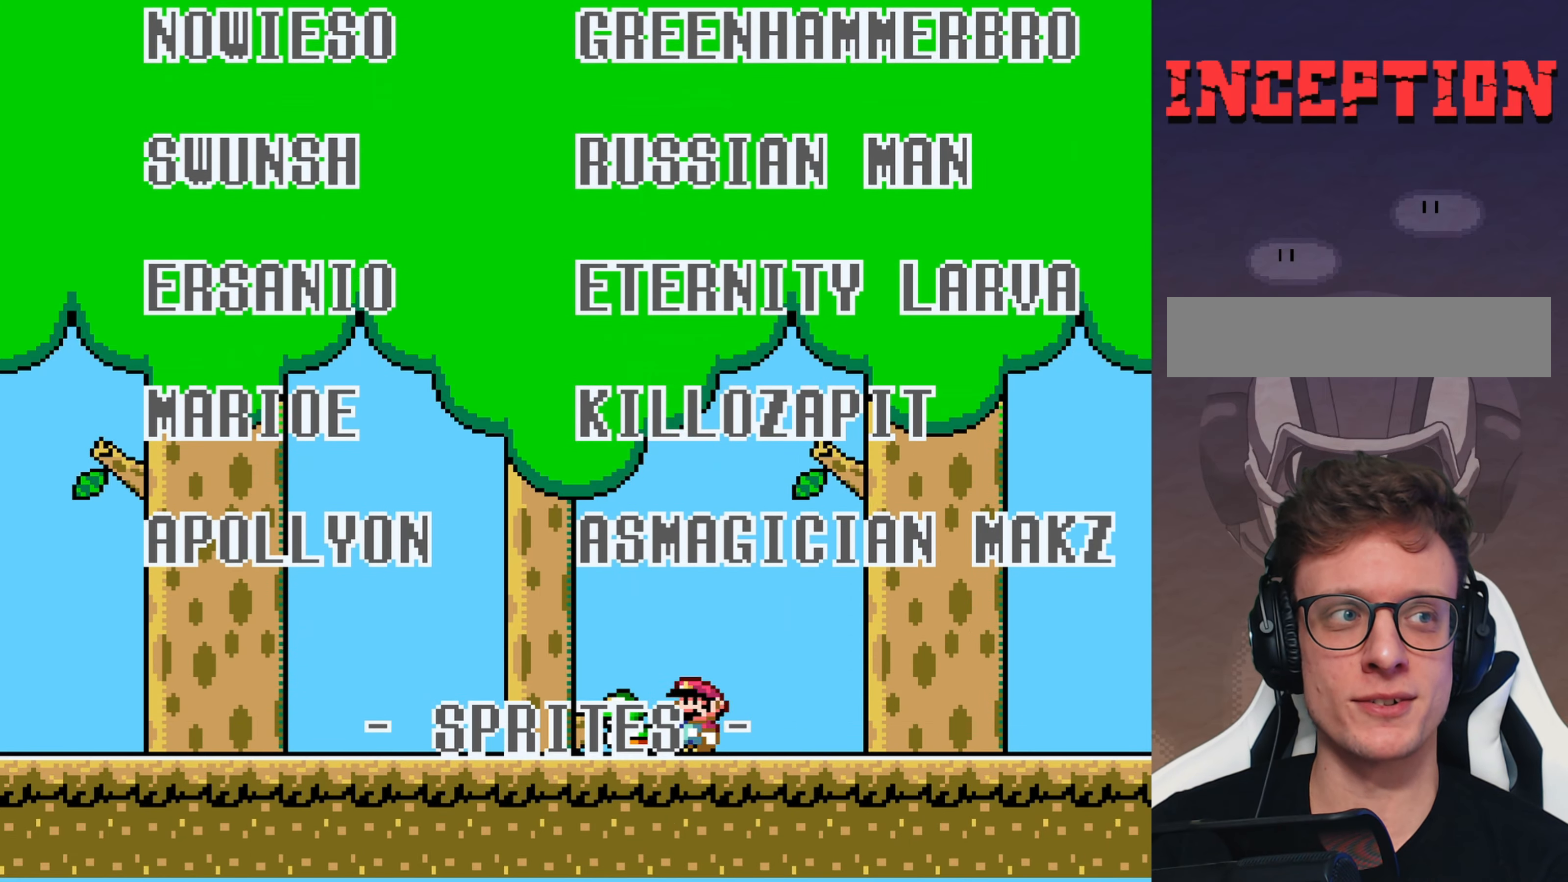
{"buttons": ["DPAD_DOWN"], "events": [[33, "DPAD_DOWN", "up"], [283, "DPAD_DOWN", "down"]]}
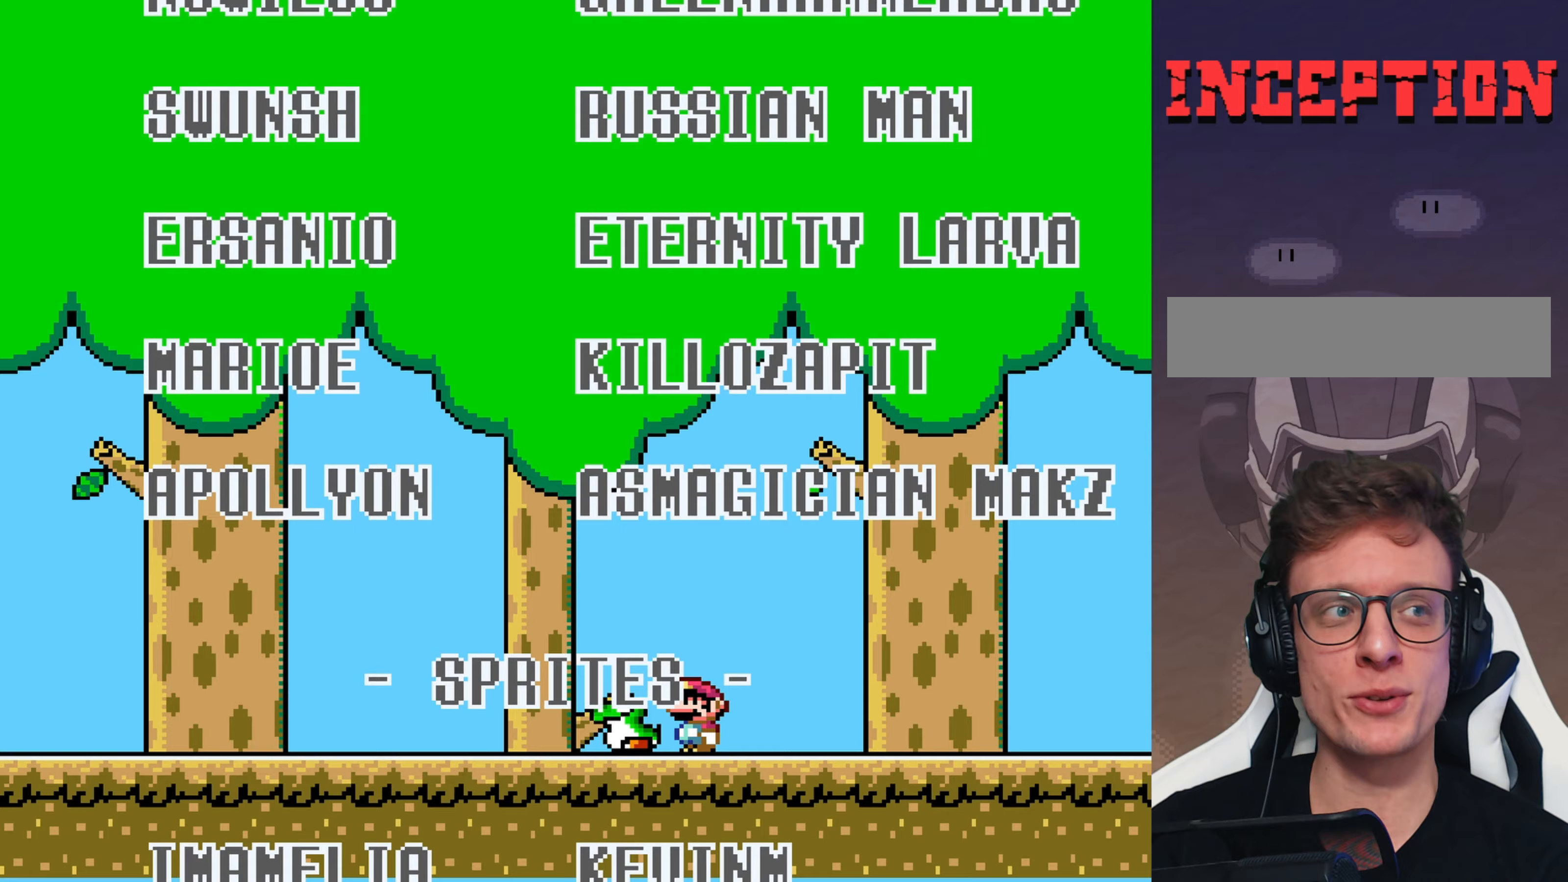
{"buttons": [], "events": [[67, "DPAD_DOWN", "up"], [150, "A", "down"], [167, "A", "up"], [317, "A", "down"], [350, "A", "up"]]}
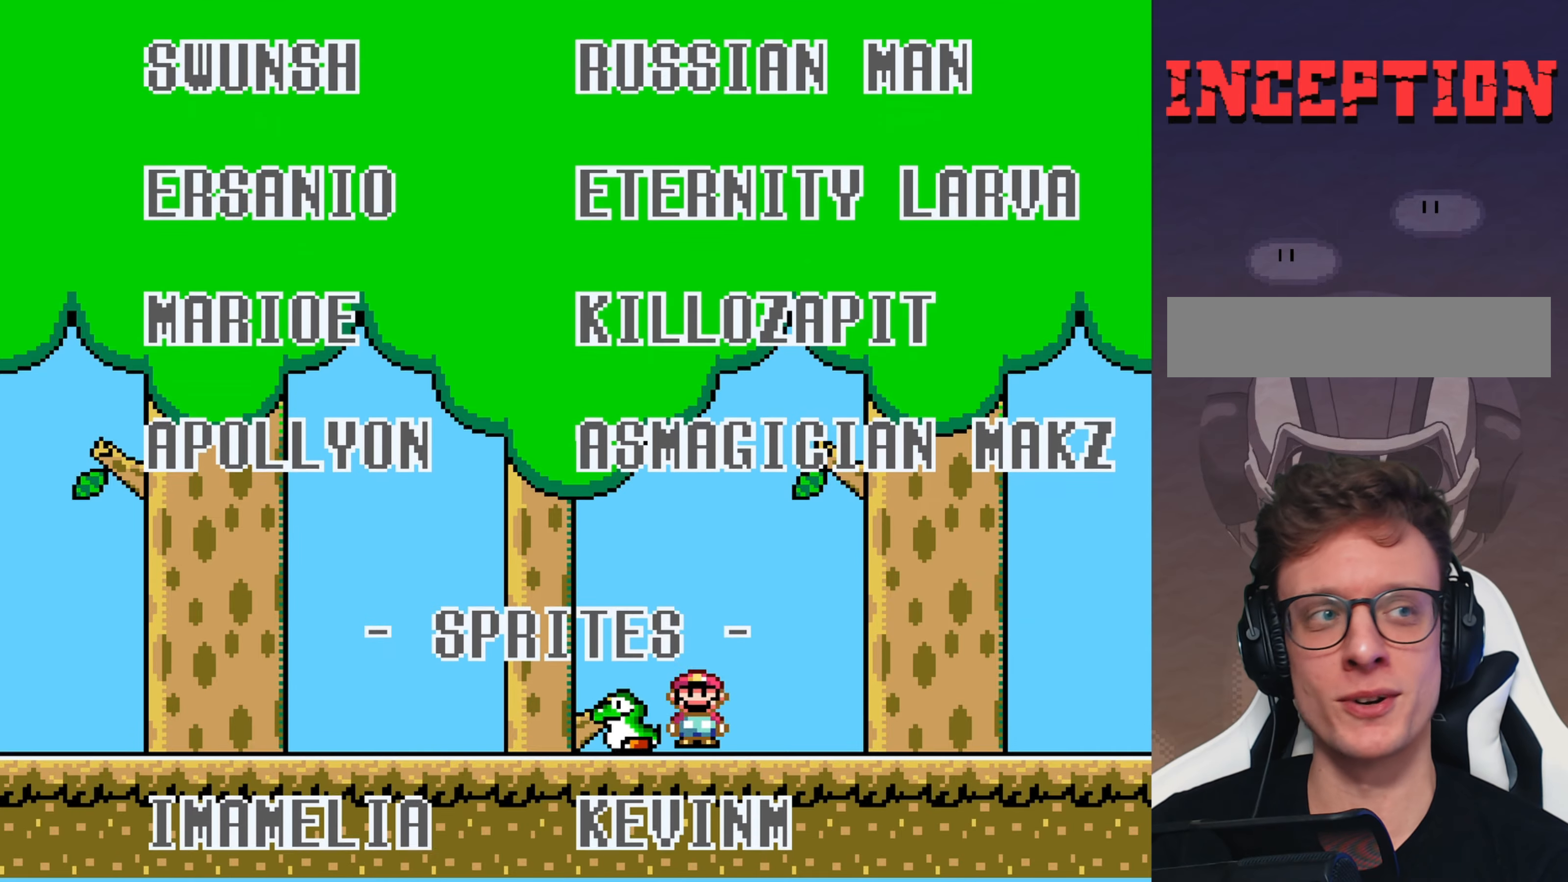
{"buttons": ["Y", "DPAD_LEFT"], "events": [[17, "A", "down"], [33, "A", "up"], [183, "A", "down"], [217, "A", "up"], [367, "A", "down"], [400, "A", "up"], [467, "Y", "down"], [500, "DPAD_LEFT", "down"]]}
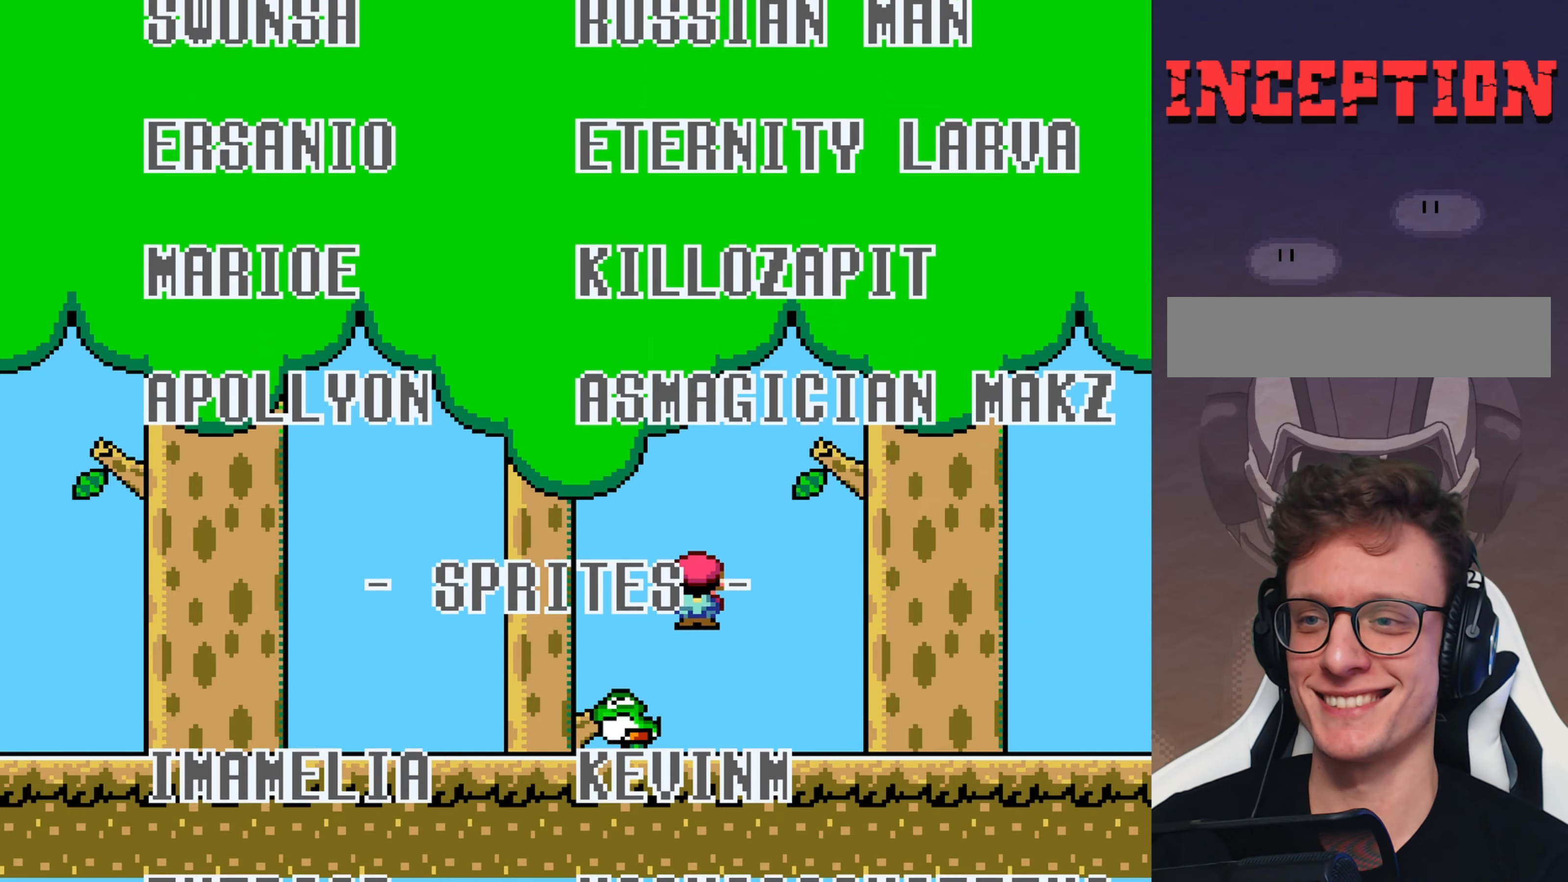
{"buttons": ["Y"], "events": [[100, "B", "down"], [133, "DPAD_LEFT", "up"], [183, "DPAD_RIGHT", "down"], [217, "DPAD_RIGHT", "up"], [233, "DPAD_UP", "down"], [267, "B", "up"], [283, "Y", "up"], [333, "Y", "down"], [367, "DPAD_UP", "up"]]}
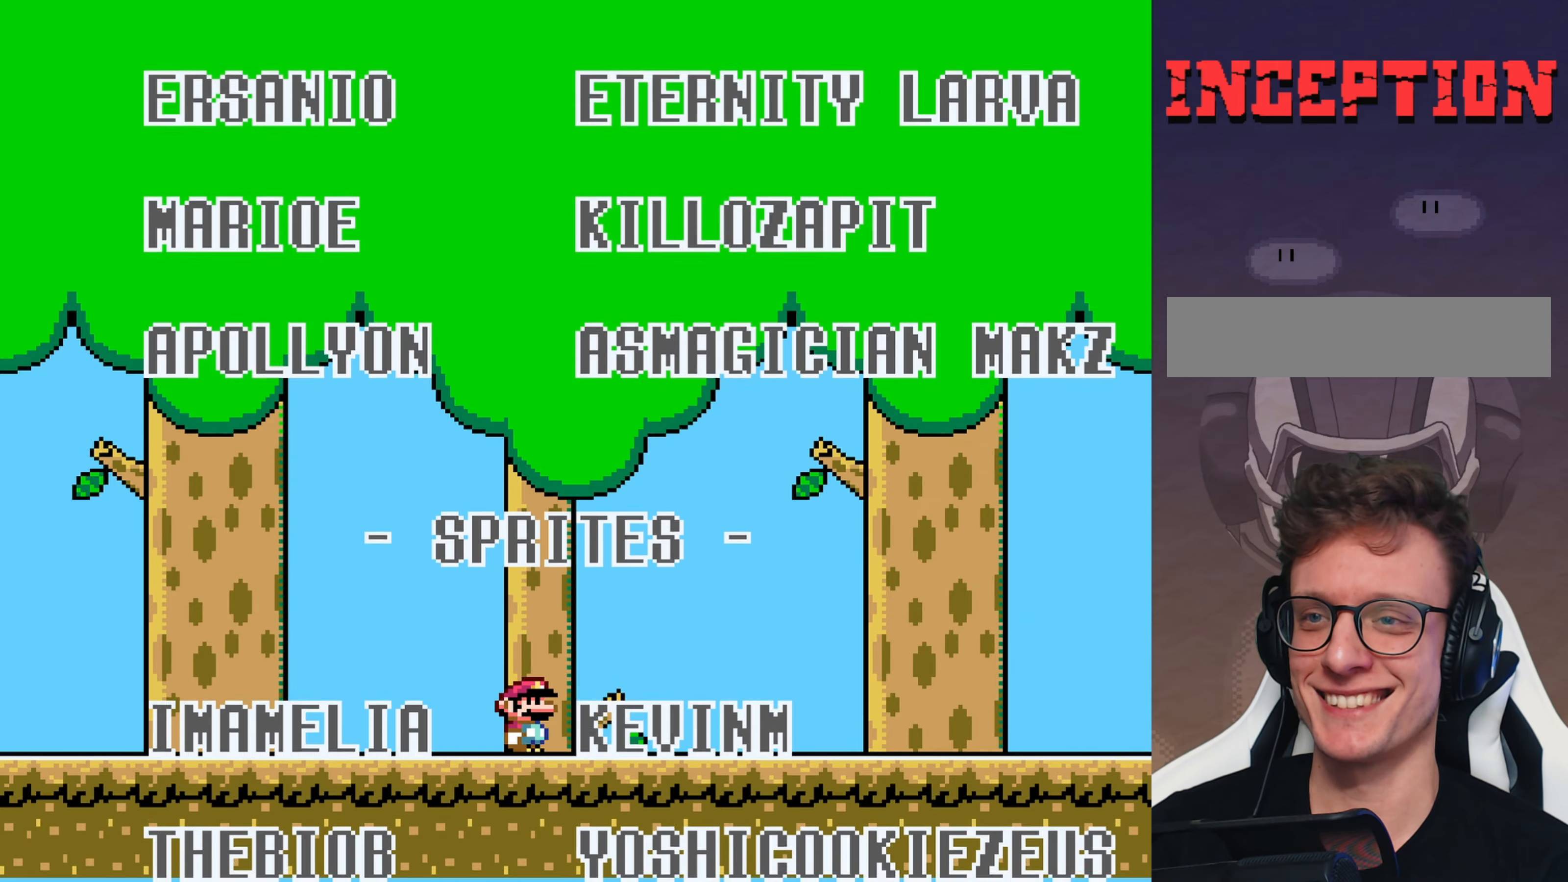
{"buttons": ["B", "DPAD_DOWN"], "events": [[217, "DPAD_RIGHT", "down"], [267, "DPAD_RIGHT", "up"], [283, "B", "down"], [333, "DPAD_DOWN", "down"], [450, "Y", "up"]]}
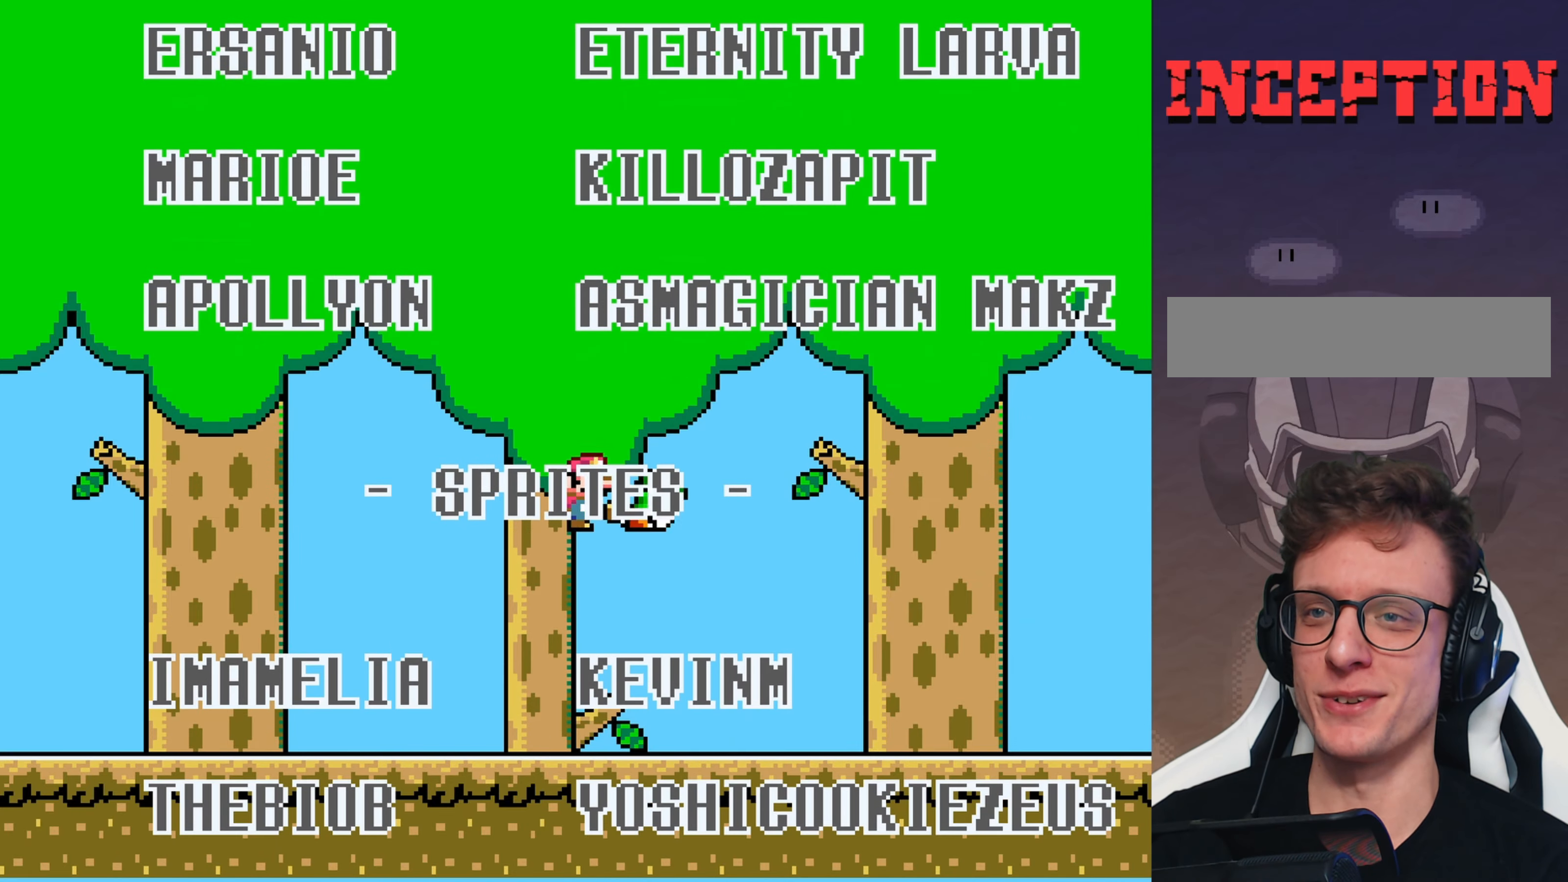
{"buttons": ["Y"]}
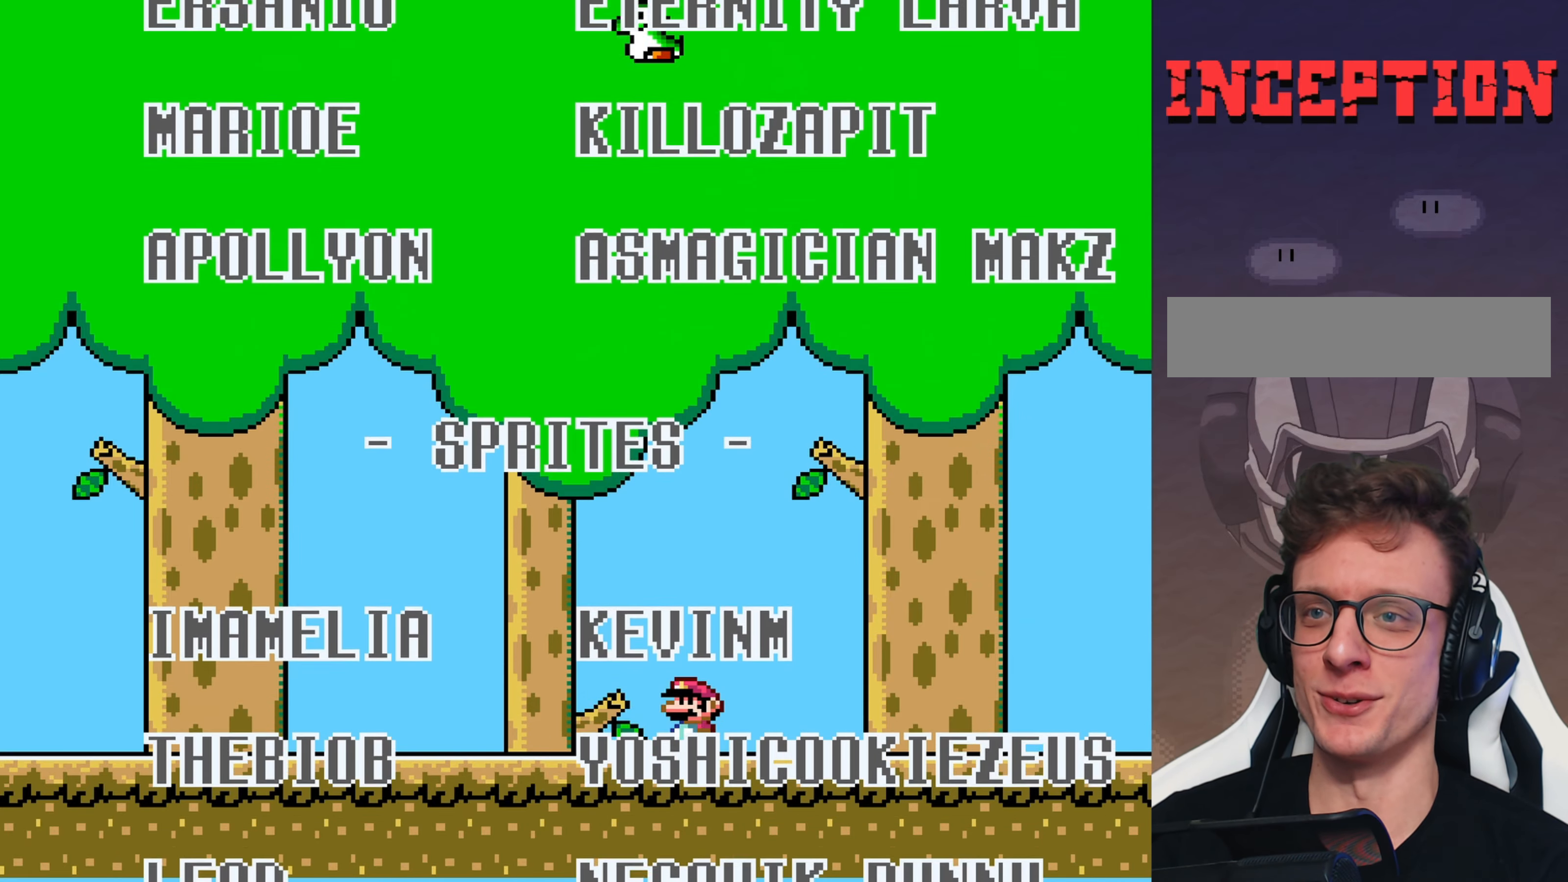
{"buttons": ["Y", "DPAD_LEFT"], "events": [[33, "Y", "up"], [167, "A", "down"], [167, "DPAD_LEFT", "down"], [183, "A", "up"], [250, "DPAD_LEFT", "up"], [450, "Y", "down"], [483, "DPAD_LEFT", "down"]]}
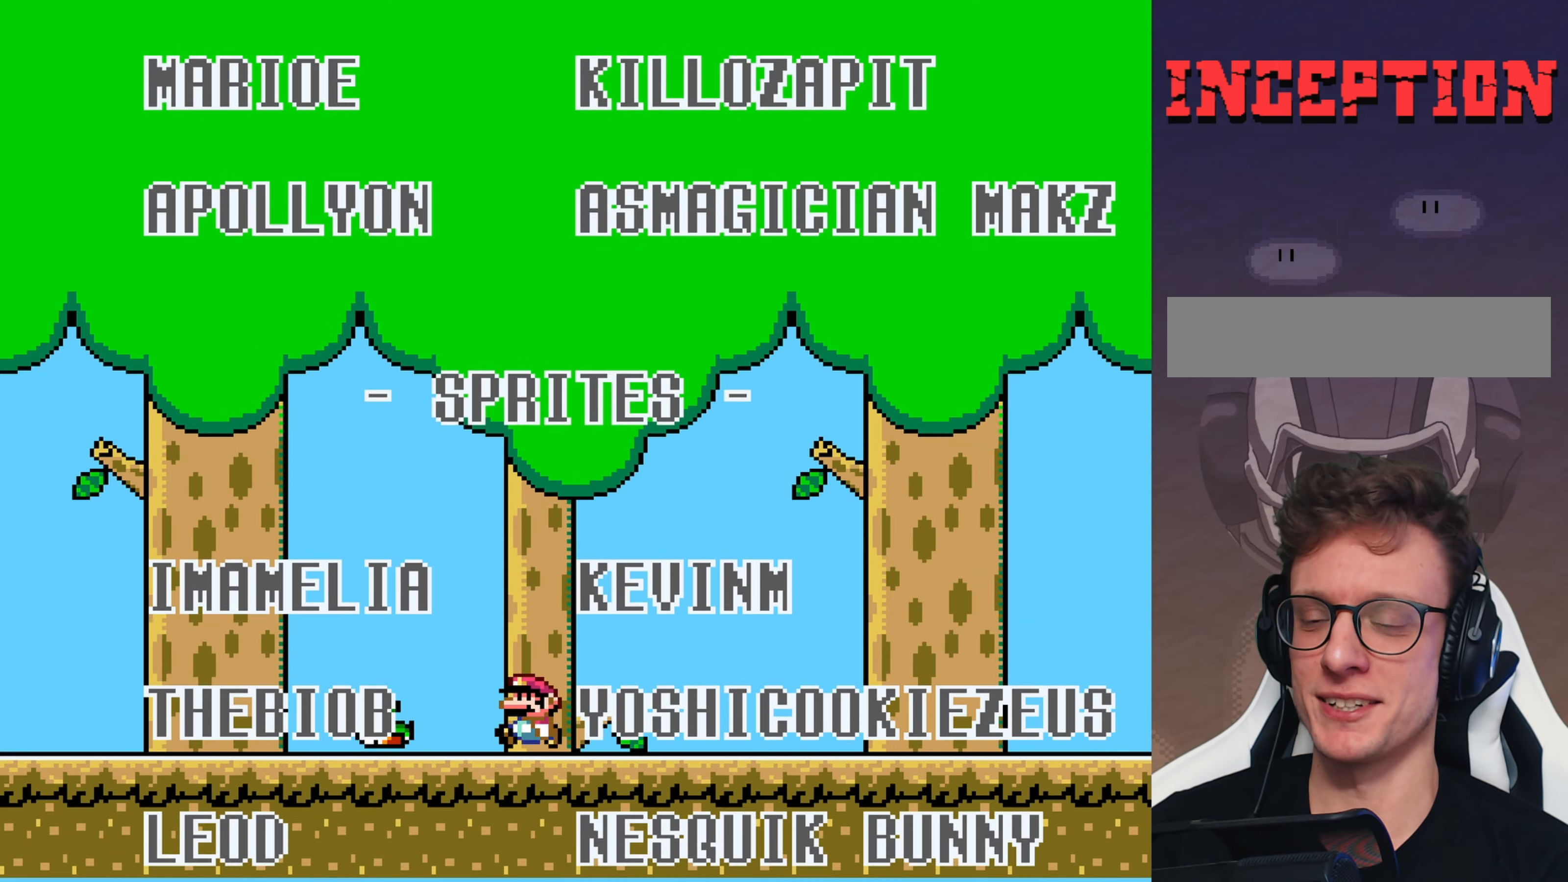
{"buttons": ["Y", "DPAD_DOWN"], "events": [[100, "DPAD_LEFT", "up"], [150, "DPAD_RIGHT", "down"], [200, "DPAD_RIGHT", "up"], [467, "DPAD_DOWN", "down"]]}
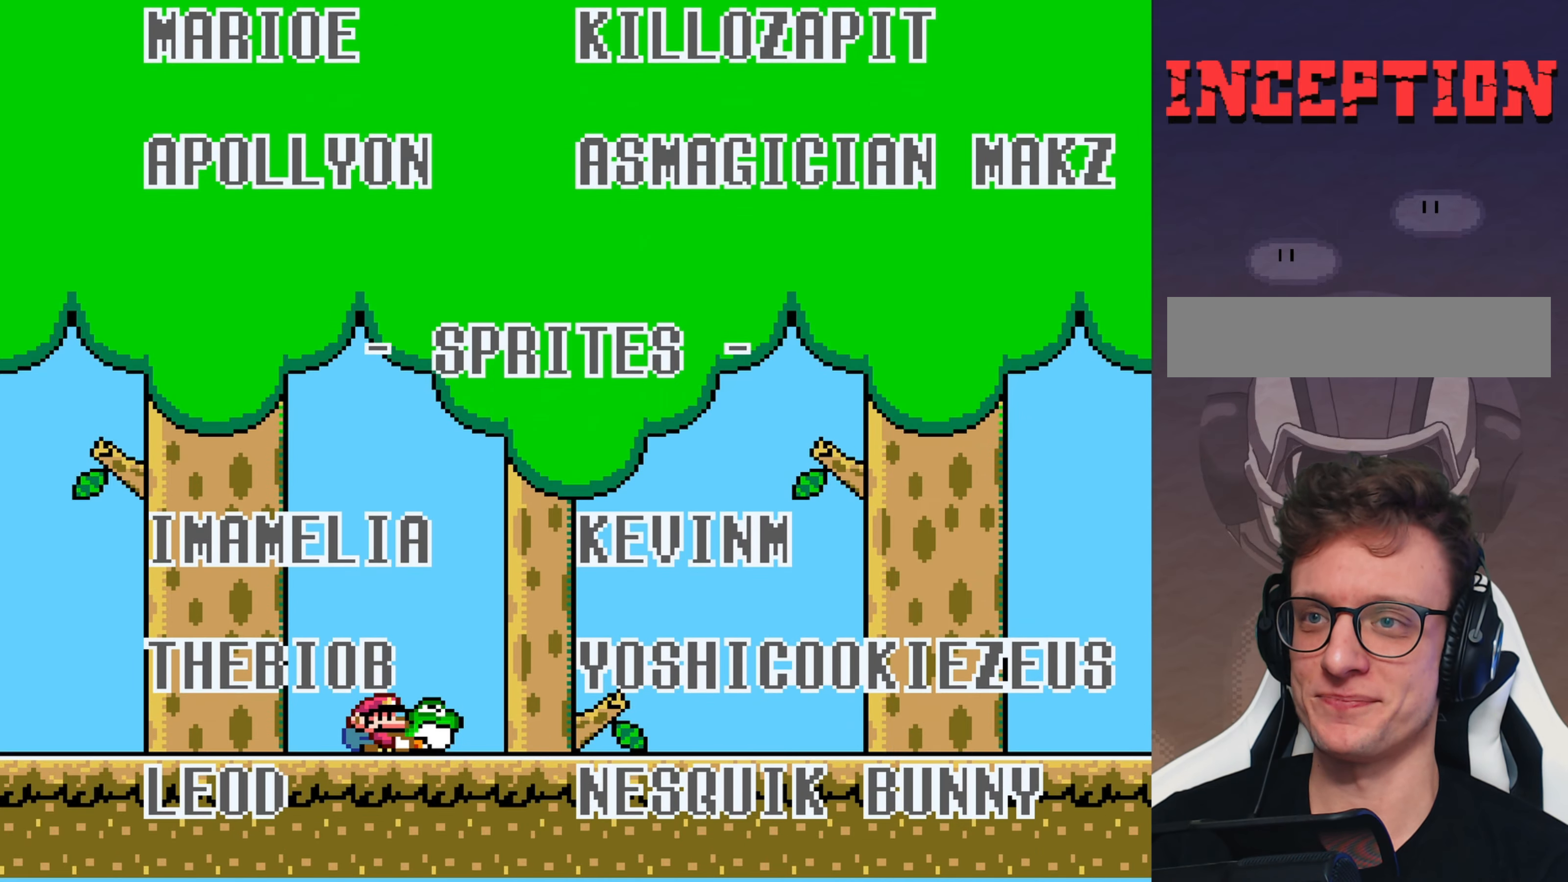
{"buttons": ["DPAD_RIGHT"], "events": [[50, "Y", "up"], [133, "DPAD_DOWN", "up"], [367, "DPAD_RIGHT", "down"]]}
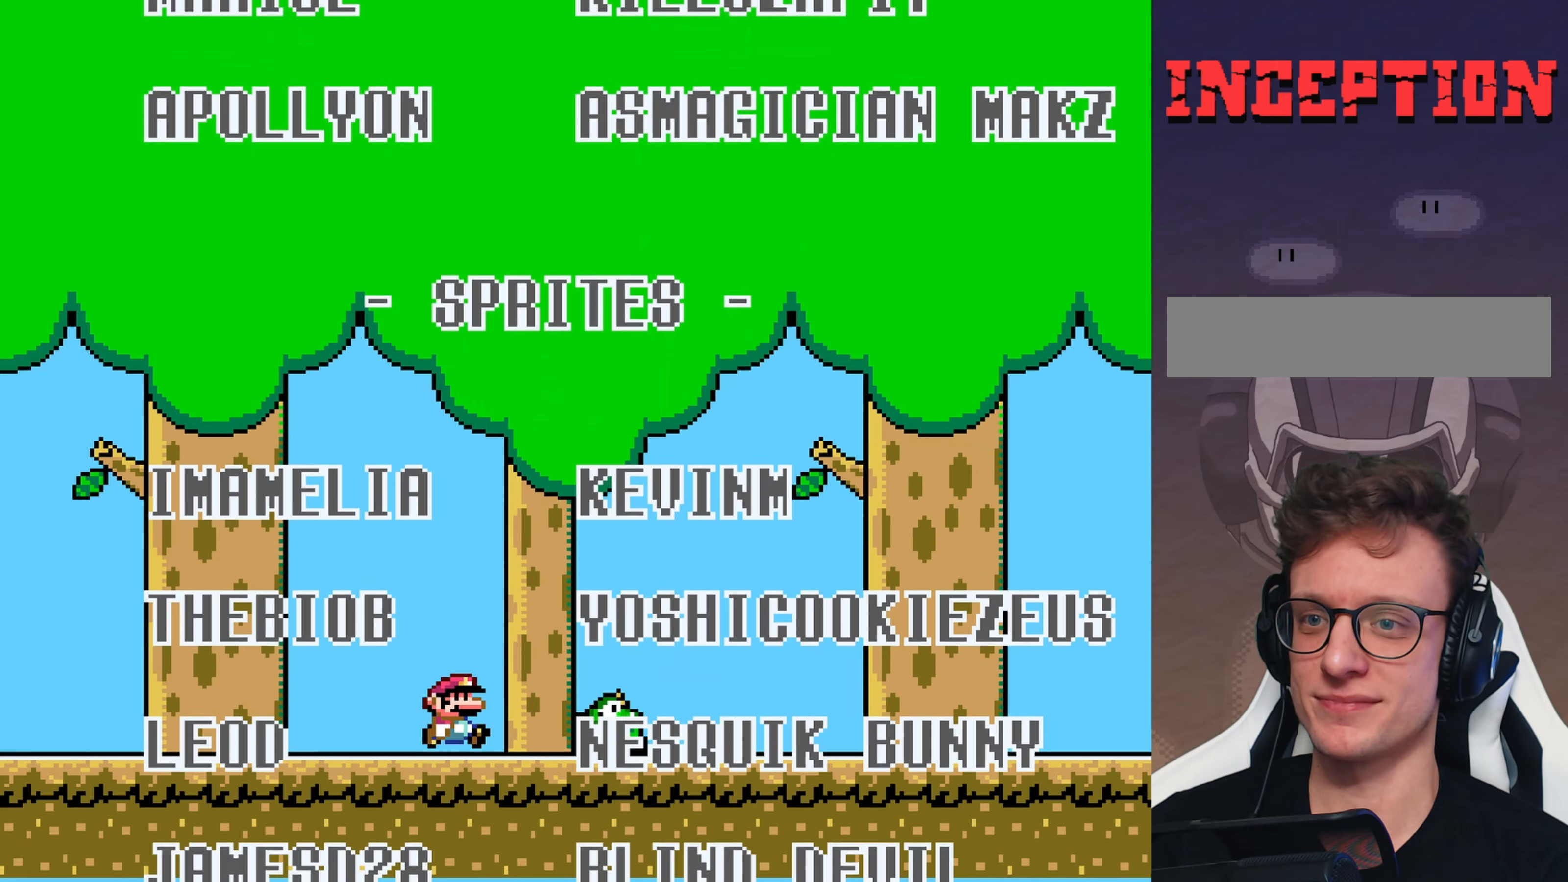
{"buttons": ["DPAD_LEFT"], "events": [[117, "B", "down"], [183, "B", "up"], [217, "DPAD_RIGHT", "up"], [333, "DPAD_LEFT", "down"]]}
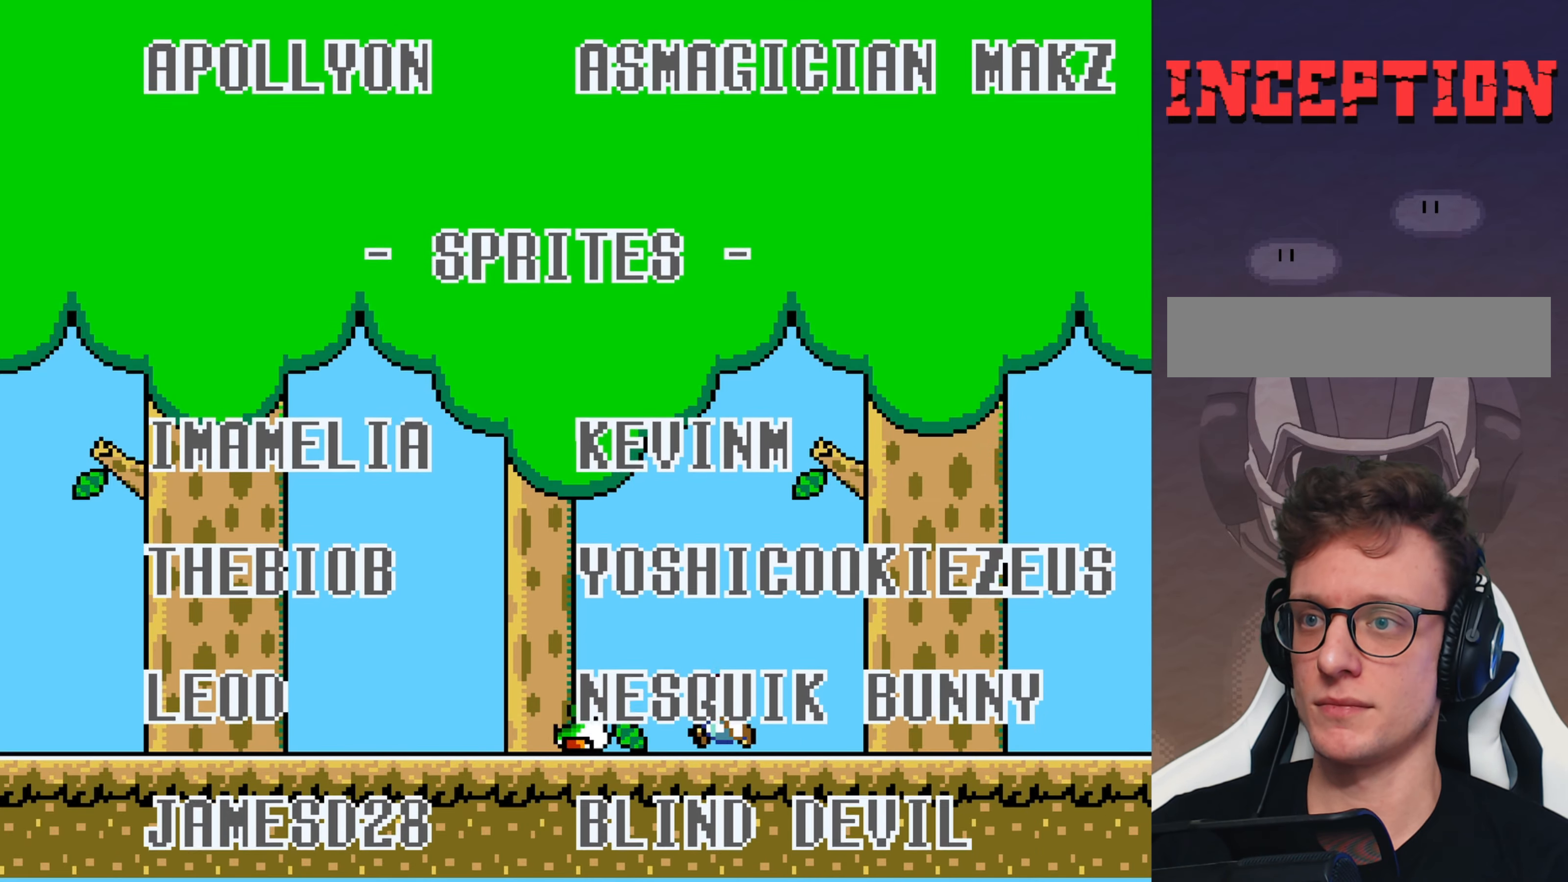
{"buttons": ["DPAD_RIGHT"], "events": [[117, "DPAD_LEFT", "up"], [283, "DPAD_LEFT", "down"], [300, "B", "down"], [333, "Y", "down"], [433, "DPAD_LEFT", "up"], [467, "B", "up"], [467, "Y", "up"], [500, "DPAD_RIGHT", "down"]]}
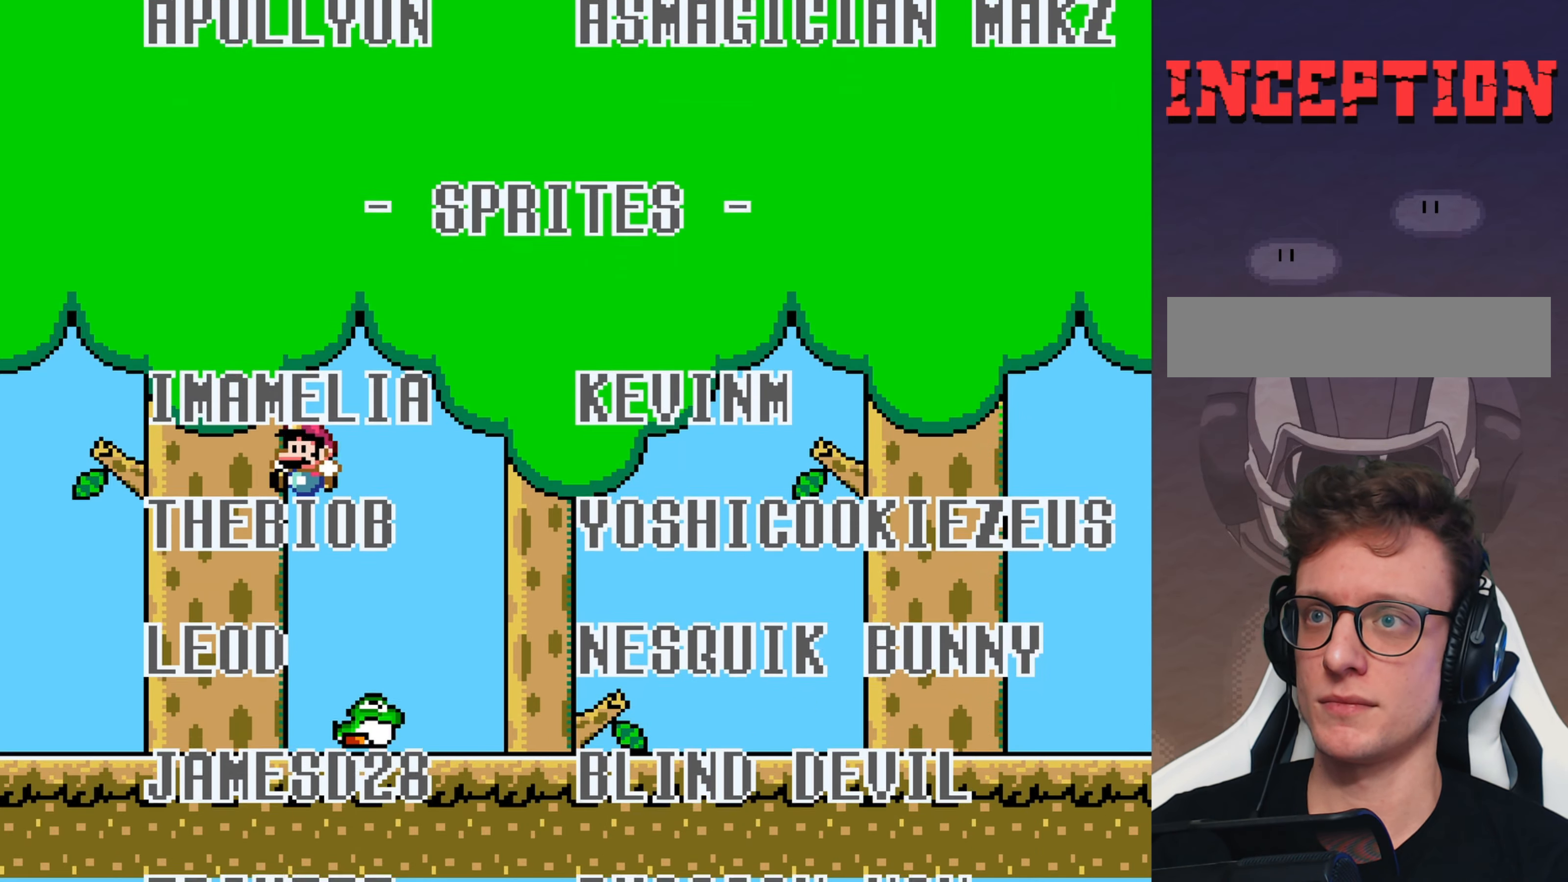
{"buttons": ["DPAD_RIGHT"], "events": [[250, "DPAD_RIGHT", "up"], [434, "DPAD_RIGHT", "down"]]}
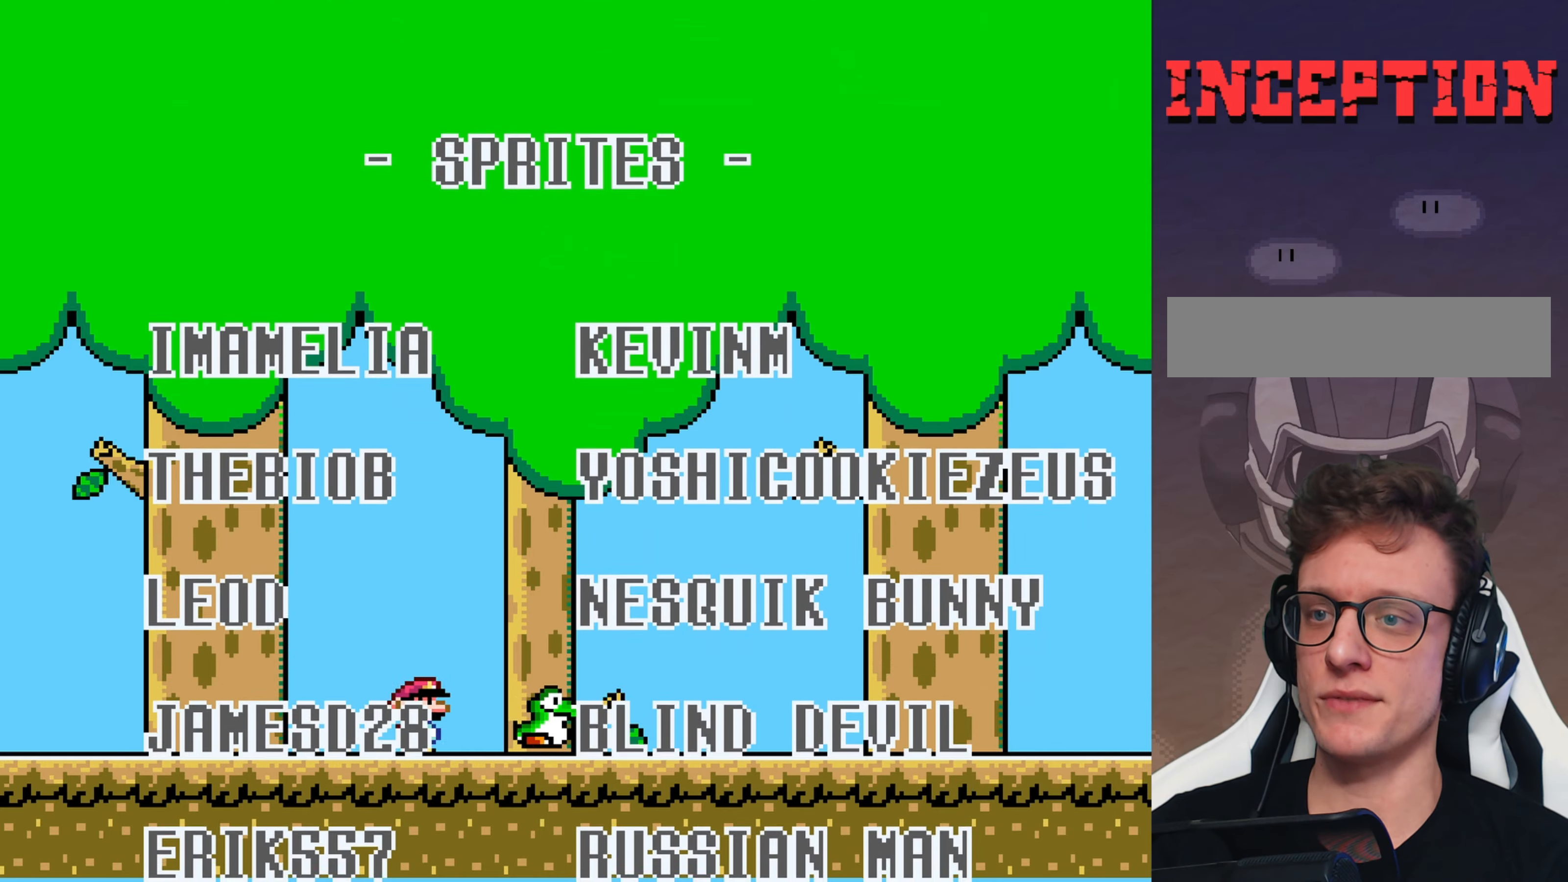
{"buttons": ["Y", "DPAD_LEFT"], "events": [[200, "B", "down"], [250, "Y", "down"], [284, "B", "up"], [317, "DPAD_RIGHT", "up"], [400, "DPAD_LEFT", "down"]]}
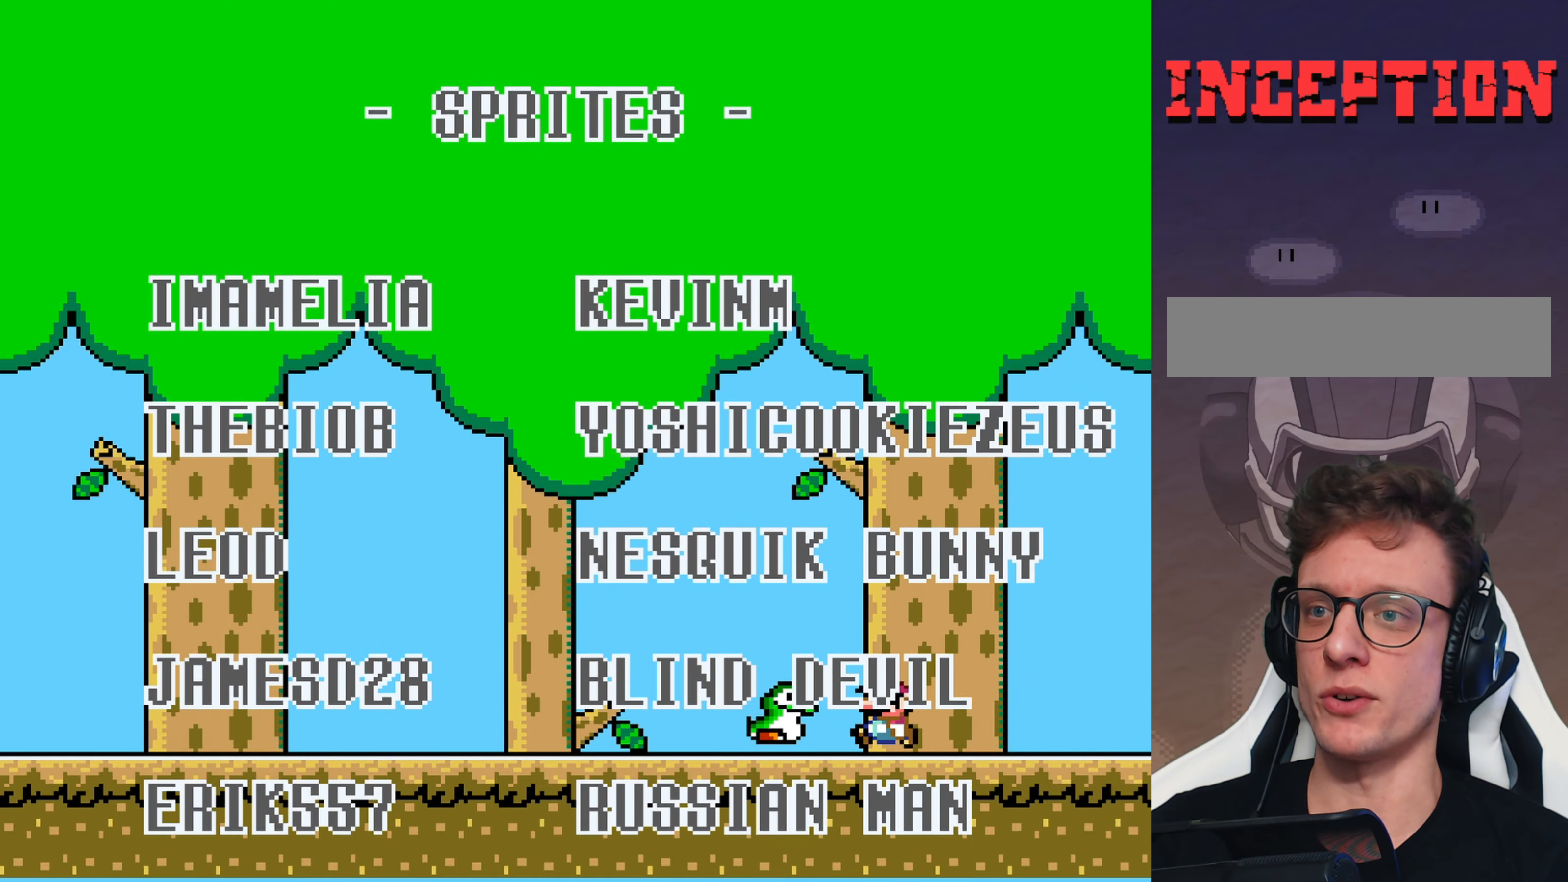
{"buttons": [], "events": [[50, "DPAD_LEFT", "up"], [117, "DPAD_UP", "down"], [200, "Y", "up"], [267, "DPAD_UP", "up"]]}
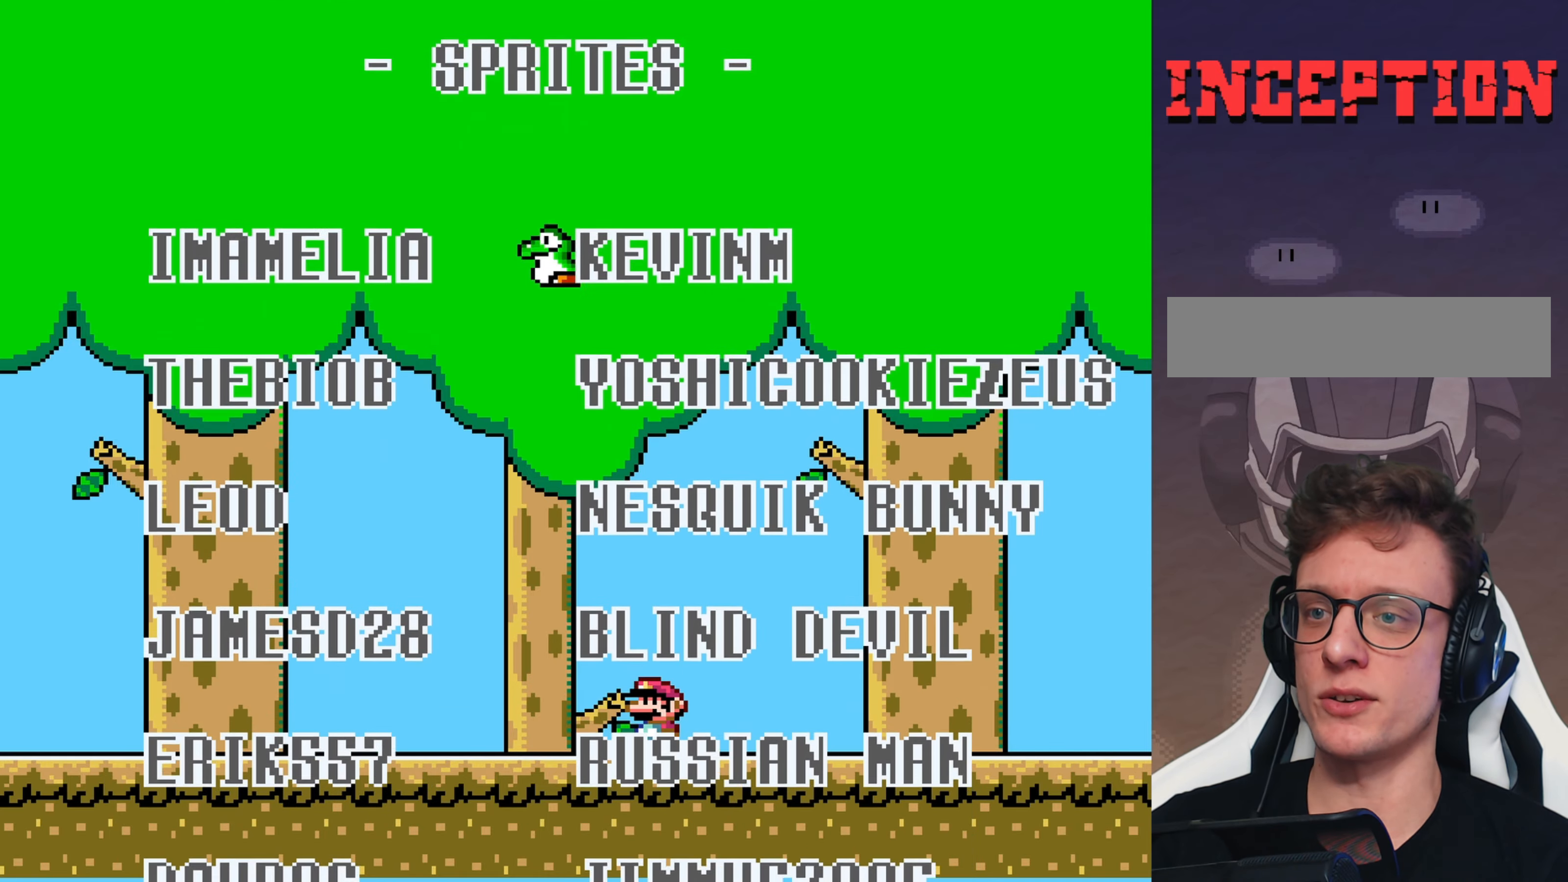
{"buttons": [], "events": [[134, "X", "down"], [234, "DPAD_LEFT", "down"], [267, "A", "down"], [334, "A", "up"], [350, "DPAD_LEFT", "up"], [400, "DPAD_RIGHT", "down"], [400, "X", "up"], [450, "DPAD_RIGHT", "up"]]}
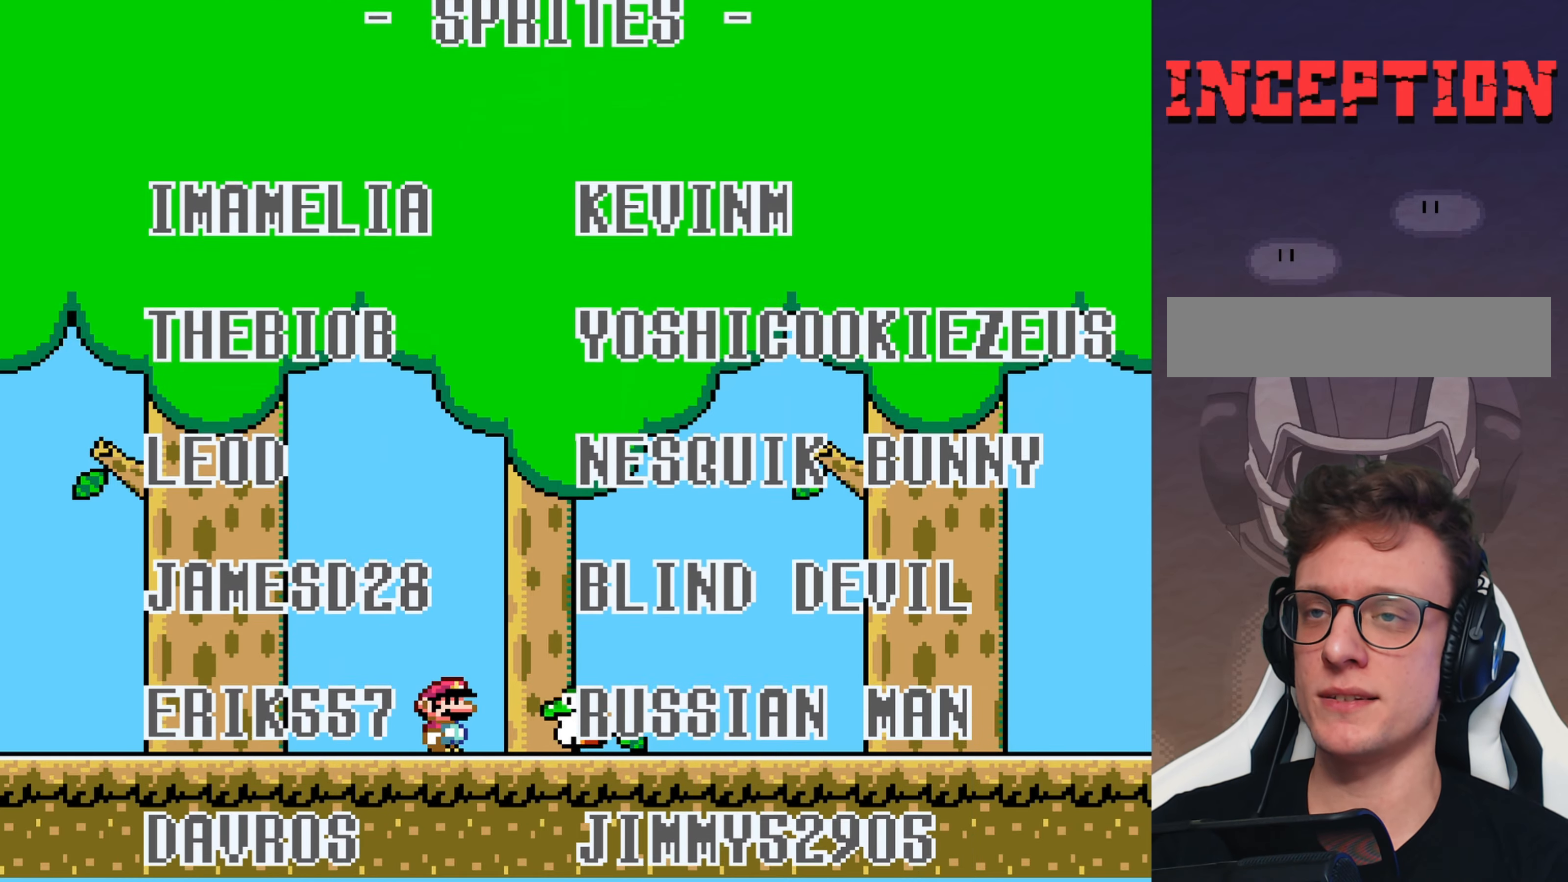
{"buttons": [], "events": [[217, "DPAD_RIGHT", "down"], [234, "A", "down"], [300, "A", "up"], [350, "DPAD_RIGHT", "up"]]}
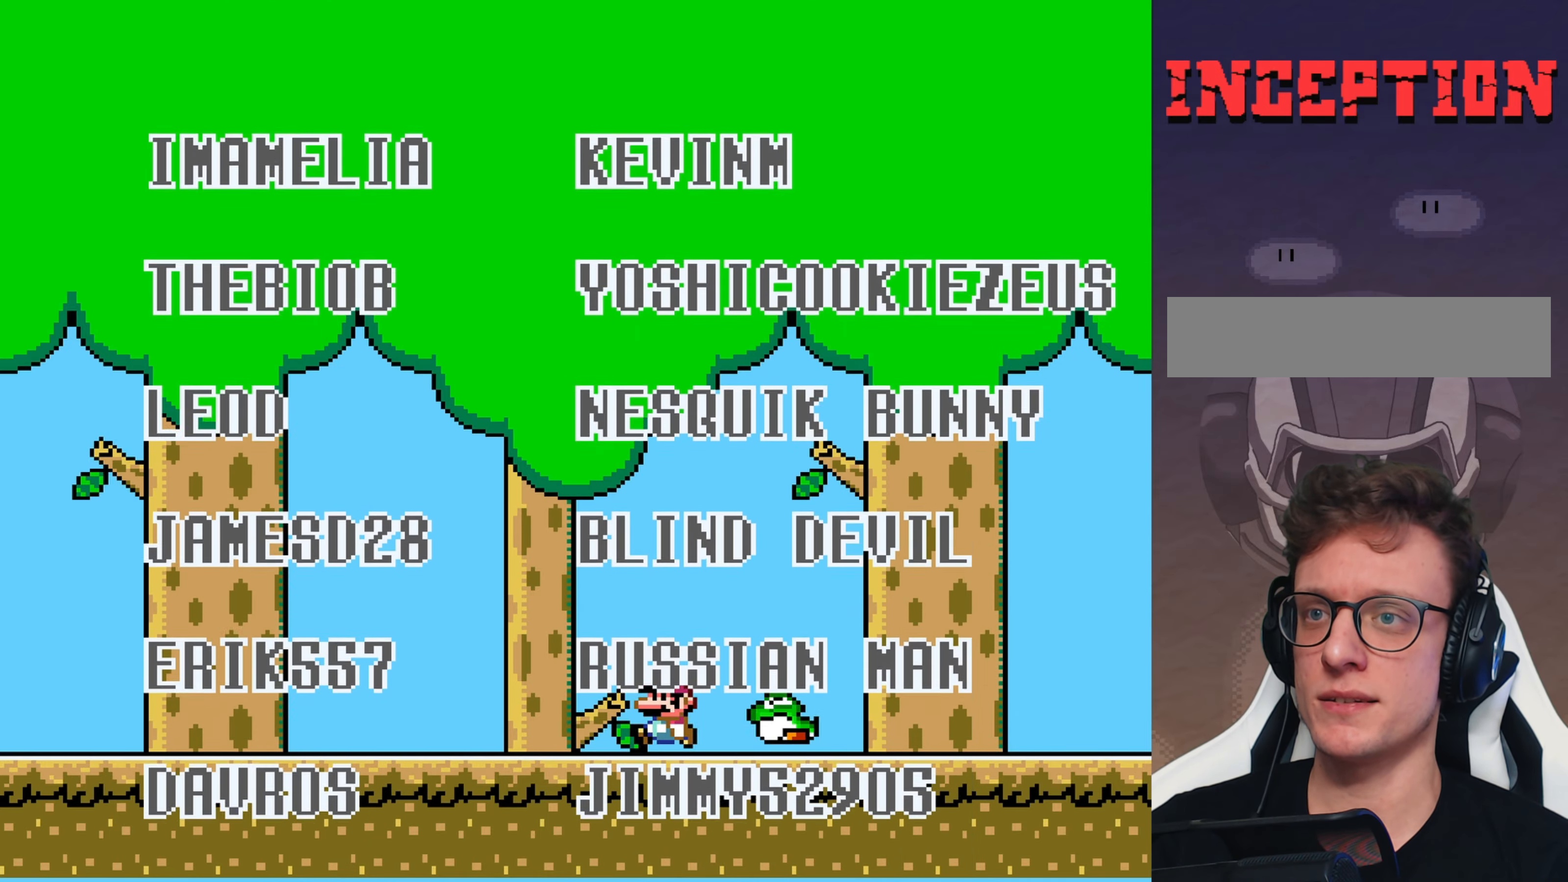
{"buttons": ["DPAD_DOWN"], "events": [[117, "Y", "down"], [134, "DPAD_RIGHT", "down"], [300, "DPAD_RIGHT", "up"], [367, "DPAD_LEFT", "down"], [434, "DPAD_LEFT", "up"], [467, "DPAD_DOWN", "down"], [500, "Y", "up"]]}
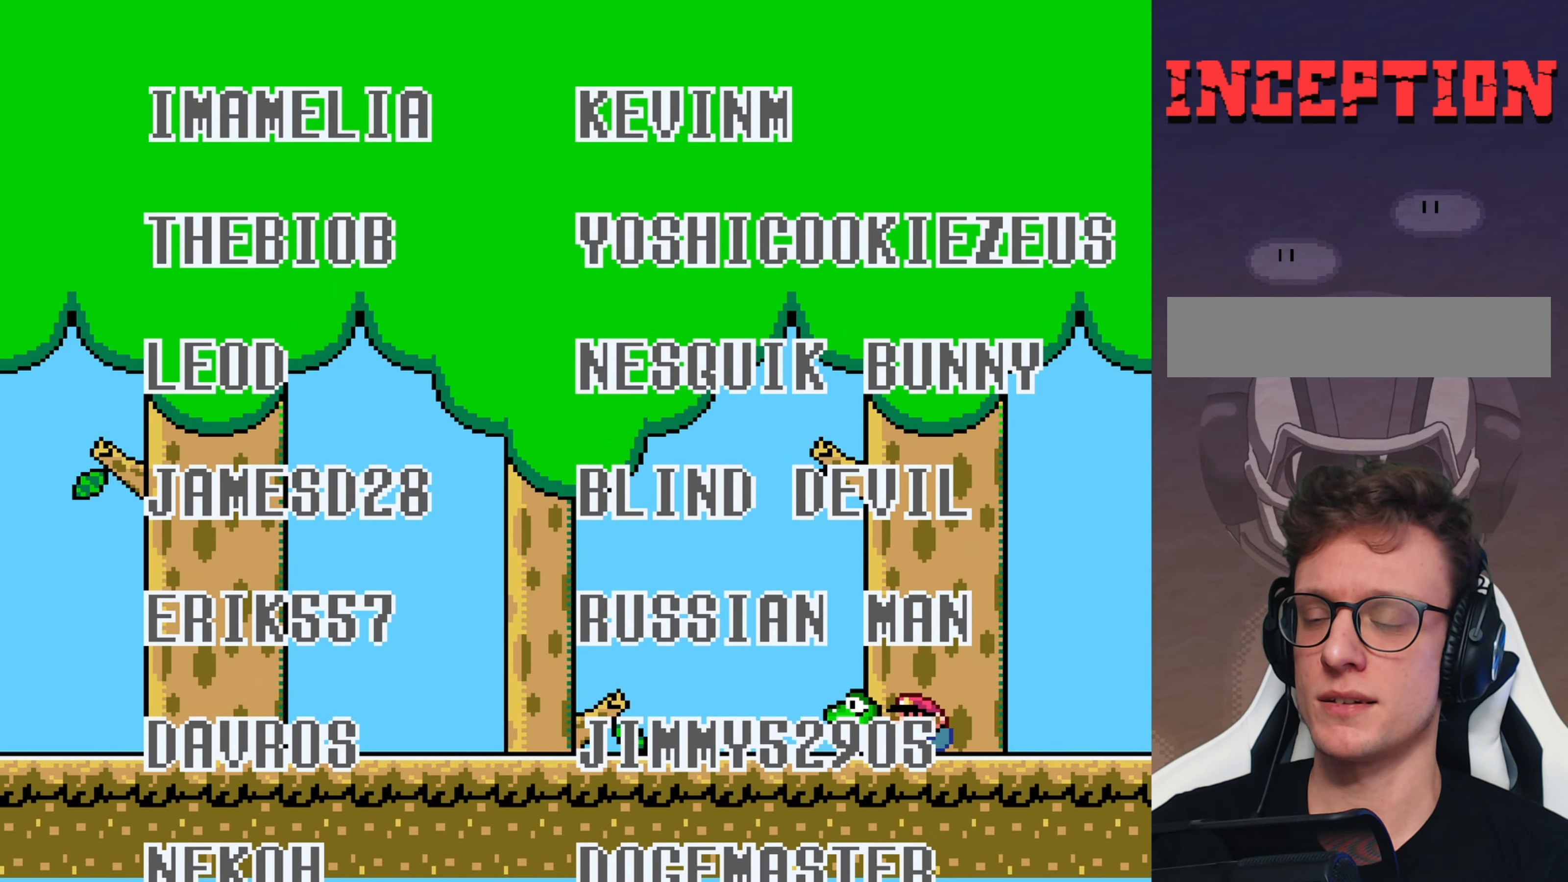
{"buttons": ["DPAD_LEFT"], "events": [[134, "DPAD_DOWN", "up"], [167, "DPAD_LEFT", "down"], [200, "DPAD_LEFT", "up"], [250, "DPAD_LEFT", "down"], [300, "DPAD_LEFT", "up"], [417, "DPAD_LEFT", "down"], [434, "DPAD_LEFT", "up"], [467, "DPAD_LEFT", "down"]]}
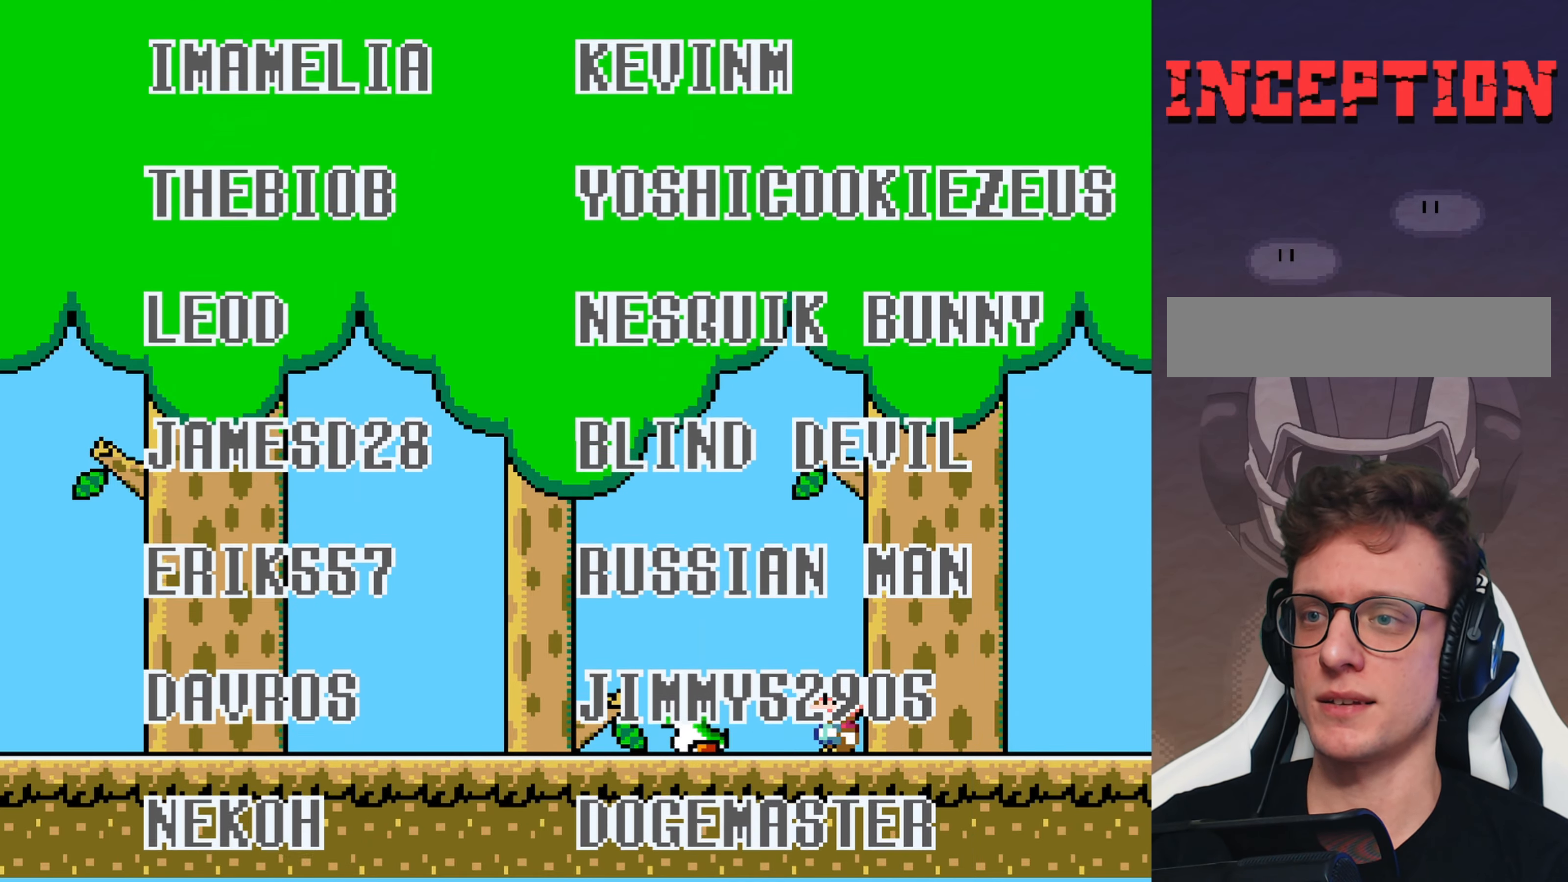
{"buttons": ["DPAD_LEFT"], "events": [[34, "DPAD_LEFT", "up"], [100, "DPAD_LEFT", "down"], [117, "DPAD_LEFT", "up"], [350, "DPAD_LEFT", "down"], [367, "DPAD_LEFT", "up"], [434, "DPAD_LEFT", "down"]]}
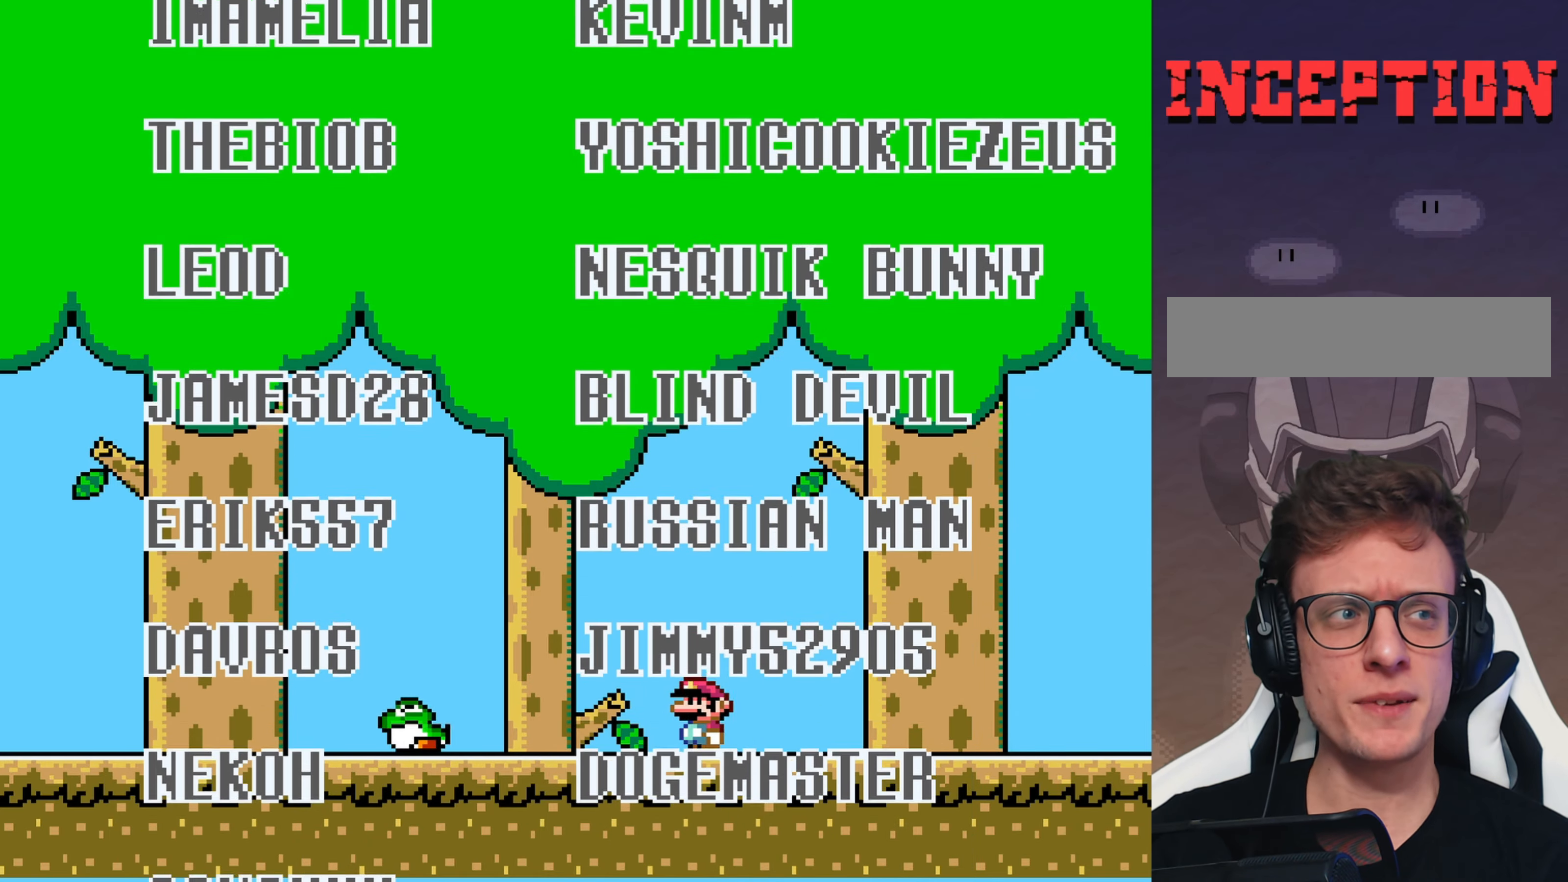
{"buttons": ["DPAD_UP"], "events": [[84, "Y", "down"], [100, "B", "down"], [134, "B", "up"], [150, "DPAD_LEFT", "up"], [234, "DPAD_RIGHT", "down"], [317, "DPAD_RIGHT", "up"], [400, "DPAD_UP", "down"], [450, "Y", "up"]]}